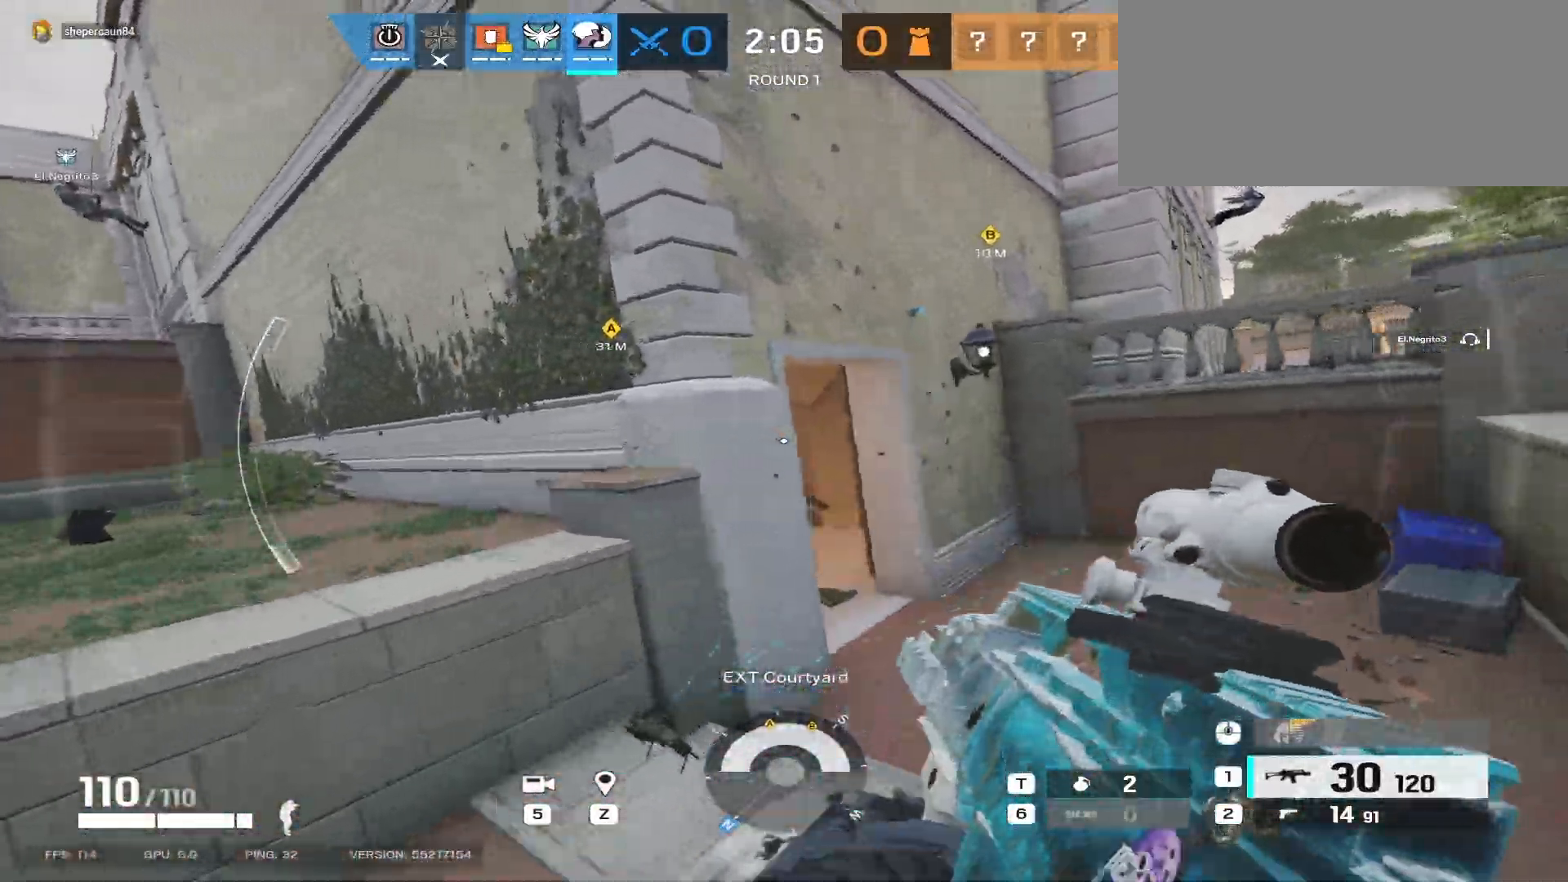
Gameplay with keyboard and mouse; each line is a JSON object with the keys and mouse buttons held at the frame after it. "events" lists presses ("down") and releases ("up") of "a", "ctrl", "d", "e", "f", "q", "r", "s", "shift", "space", "tab", "w", "mouse_left", "mouse_wheel", "mouse_right", "mouse_mb4" and "mouse_mb5" between this image and that frame as [ms after this image, input, new state], when the widget could be followed in between. "mouse_left", "mouse_wheel", "mouse_right", "mouse_mb4", "mouse_mb5" = the "left", "wheel", "right", "mb4", "mb5" buttons of the "mouse" list. No other keys are recorded. "wheel" means that the mouse wheel is clicked or scrolled. Mouse movement is not recorded.
{"keys": ["d"], "mouse": [], "events": [[50, "w", "up"], [150, "w", "down"], [300, "d", "up"], [300, "w", "up"], [367, "a", "down"], [467, "a", "up"], [500, "d", "down"]]}
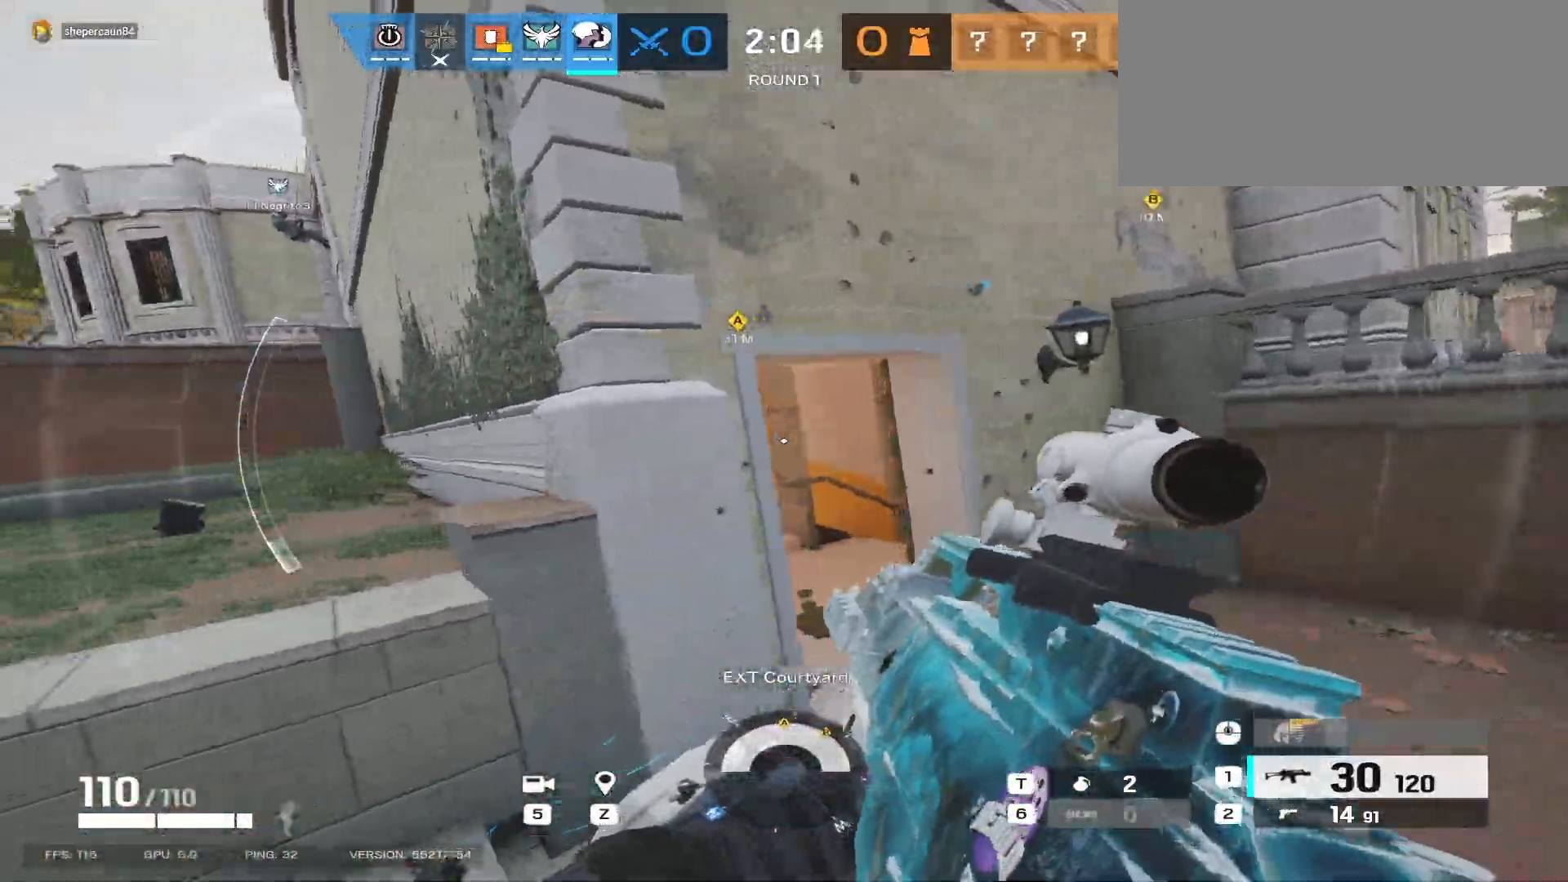
{"keys": ["d"], "mouse": [], "events": []}
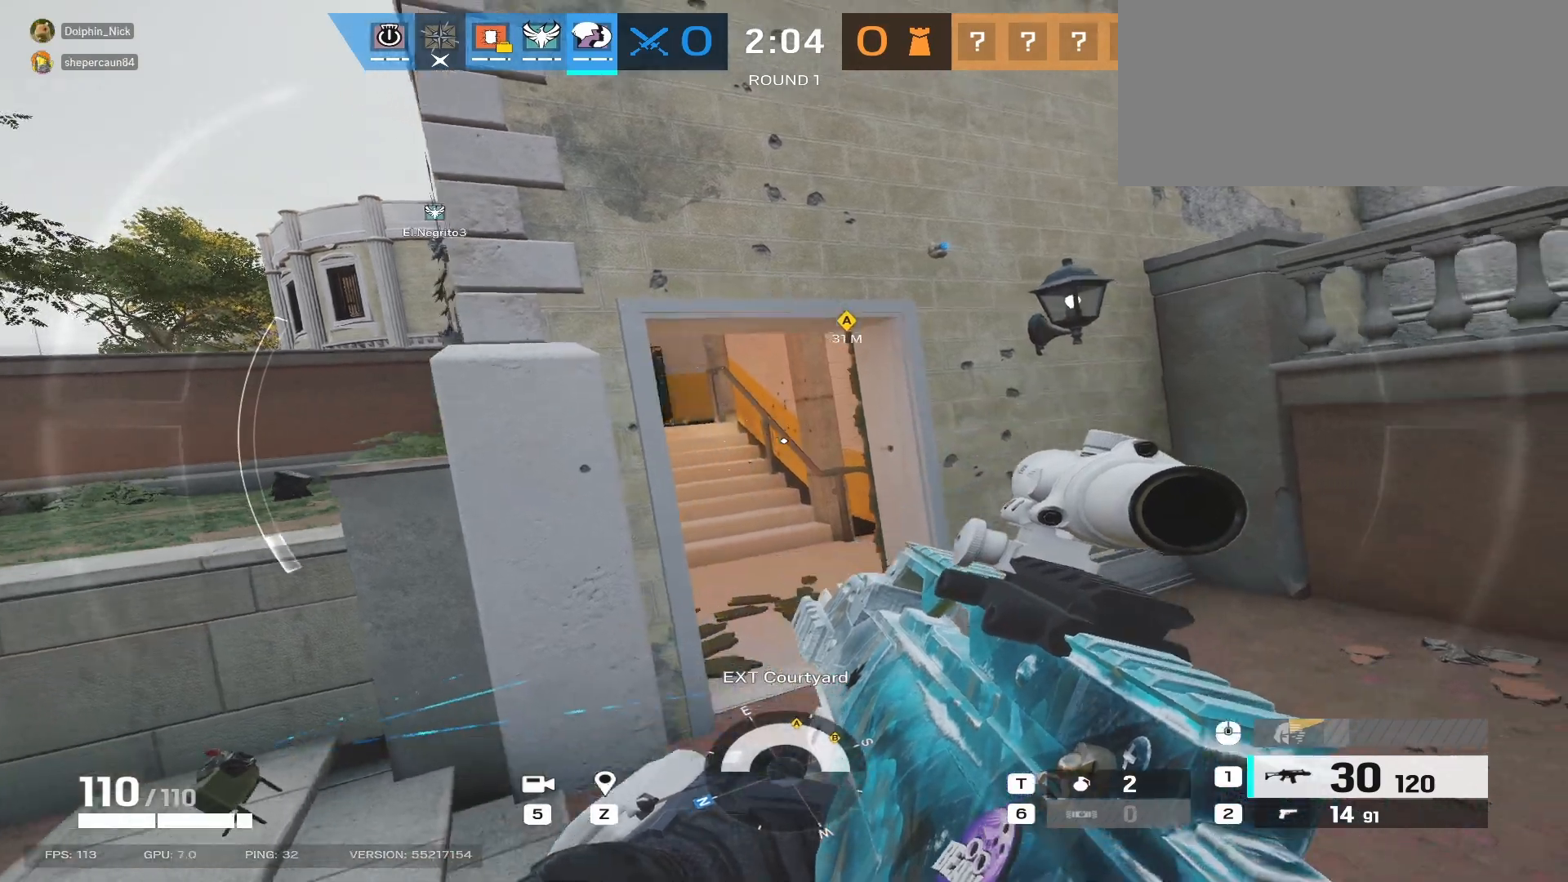
{"keys": ["d", "w"], "mouse": [], "events": [[50, "a", "down"], [100, "d", "up"], [100, "w", "down"], [167, "a", "up"], [367, "q", "down"], [483, "d", "down"], [500, "q", "up"]]}
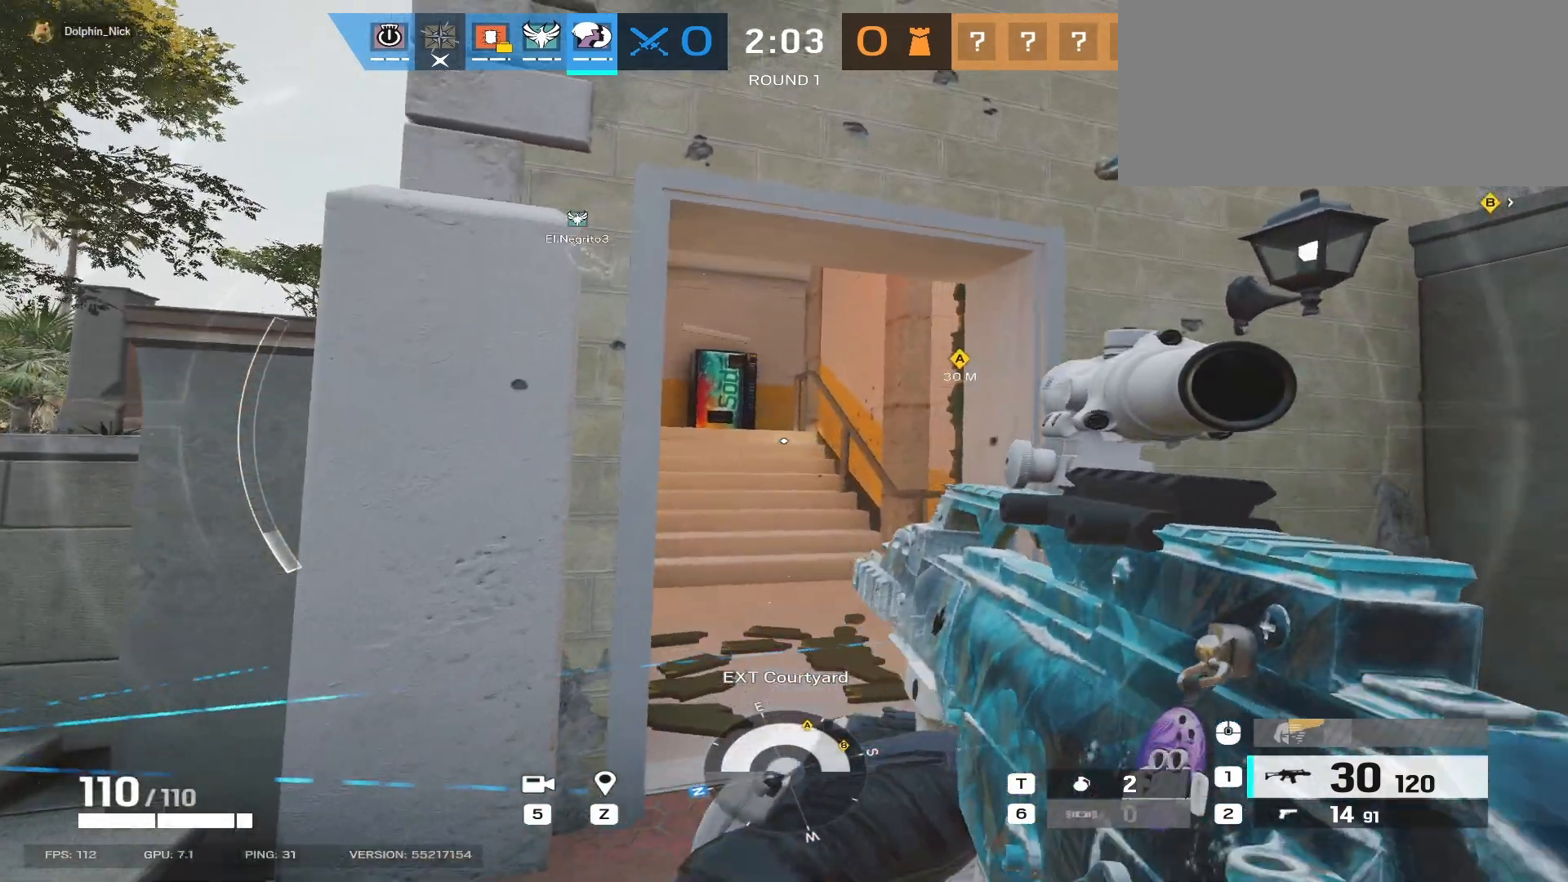
{"keys": ["a", "w"], "mouse": [], "events": [[300, "d", "up"], [383, "a", "down"]]}
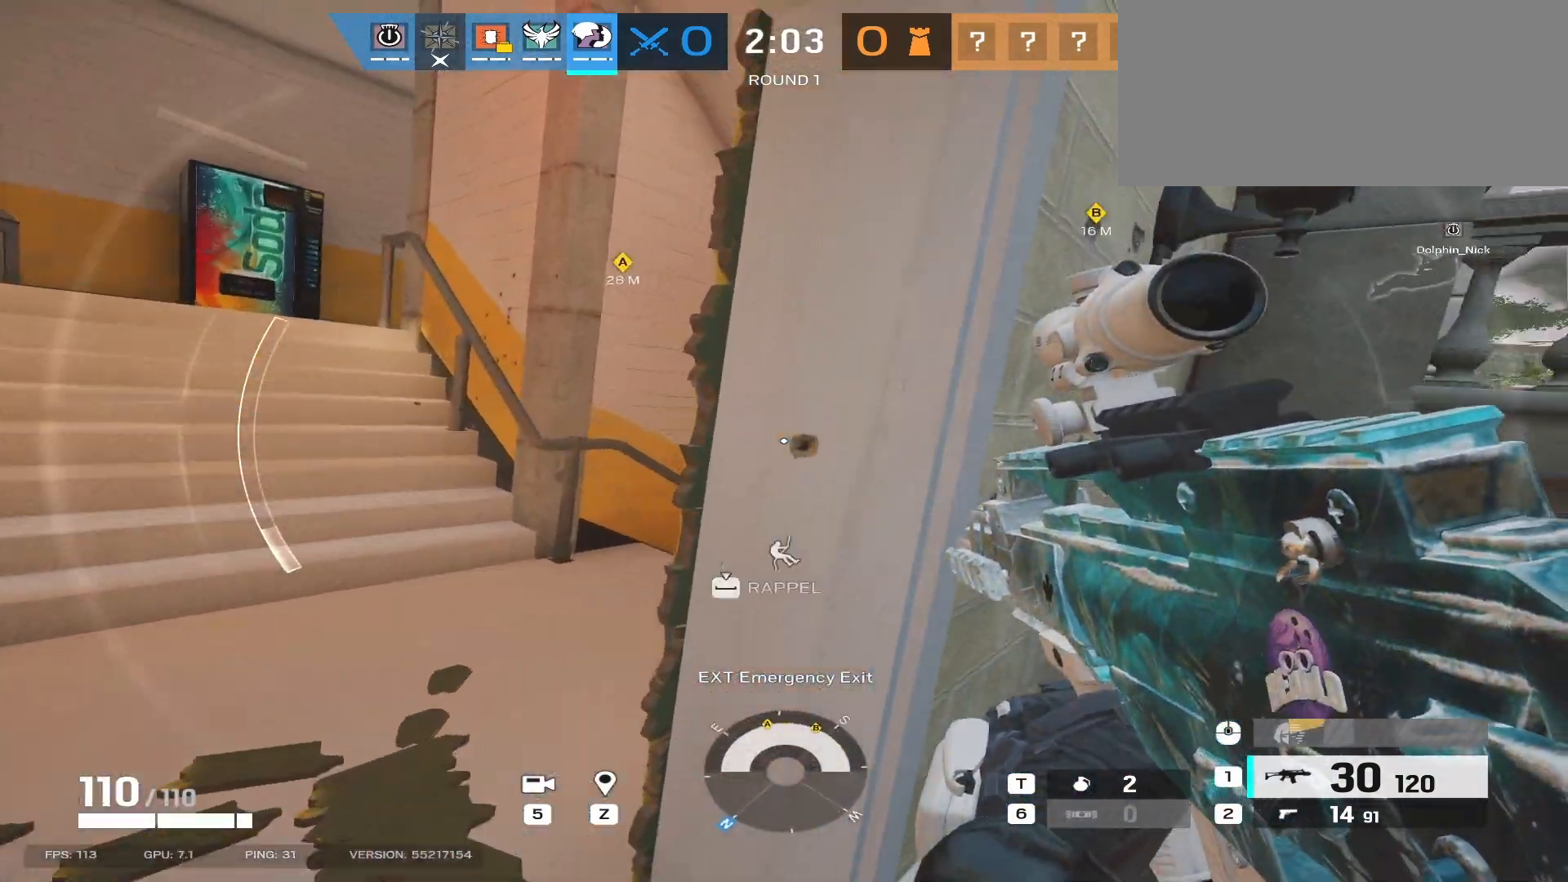
{"keys": ["a"], "mouse": [], "events": [[50, "w", "up"]]}
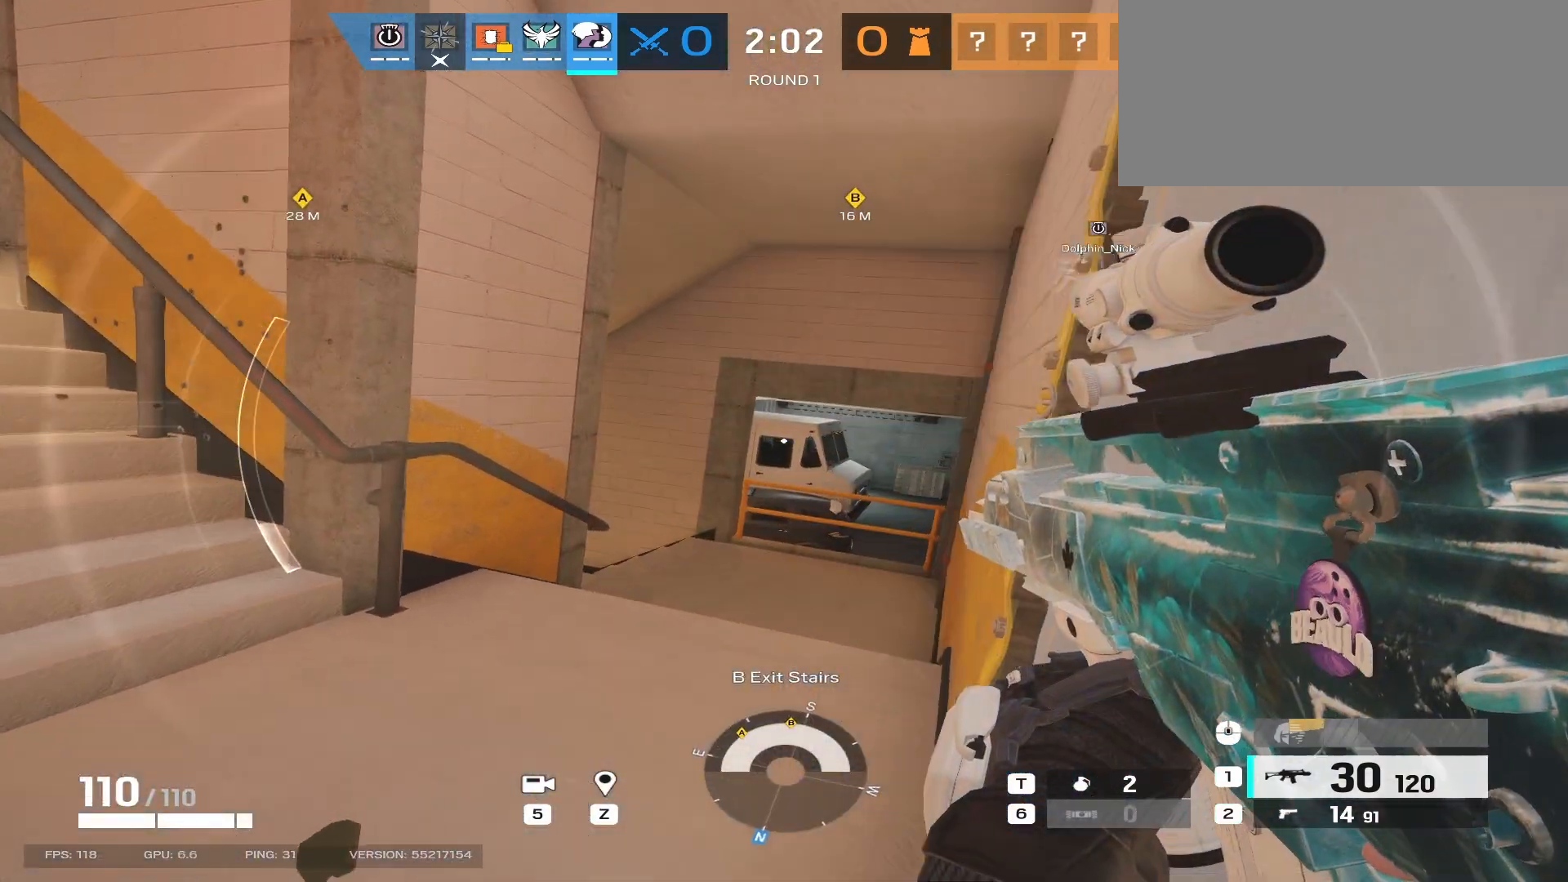
{"keys": ["a", "w"], "mouse": ["right"], "events": [[33, "mouse_right", "down"], [367, "w", "down"]]}
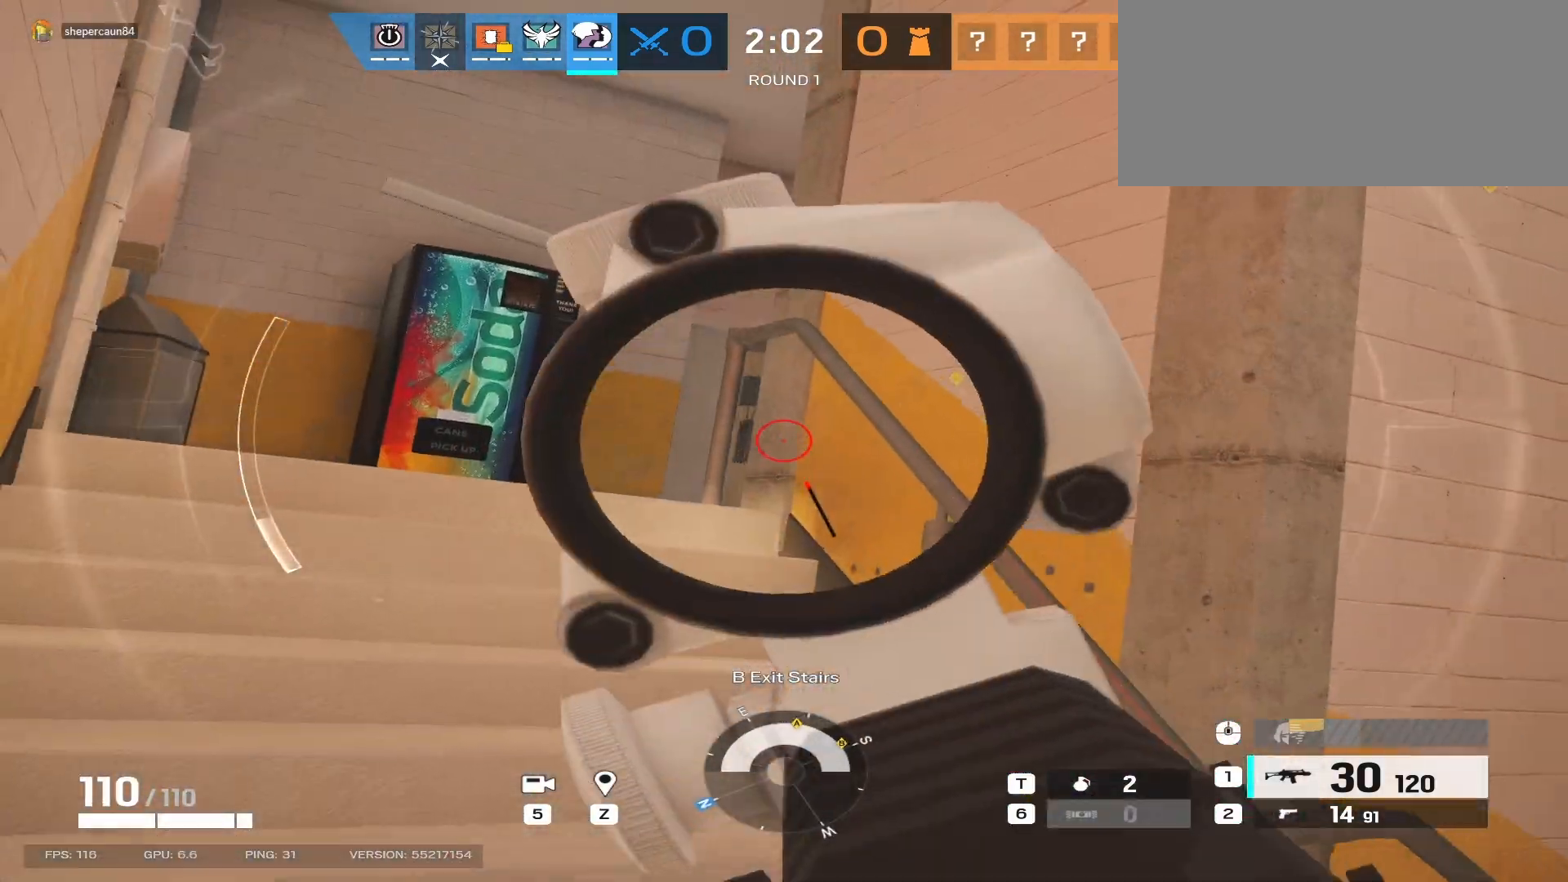
{"keys": ["a", "w"], "mouse": ["right"], "events": []}
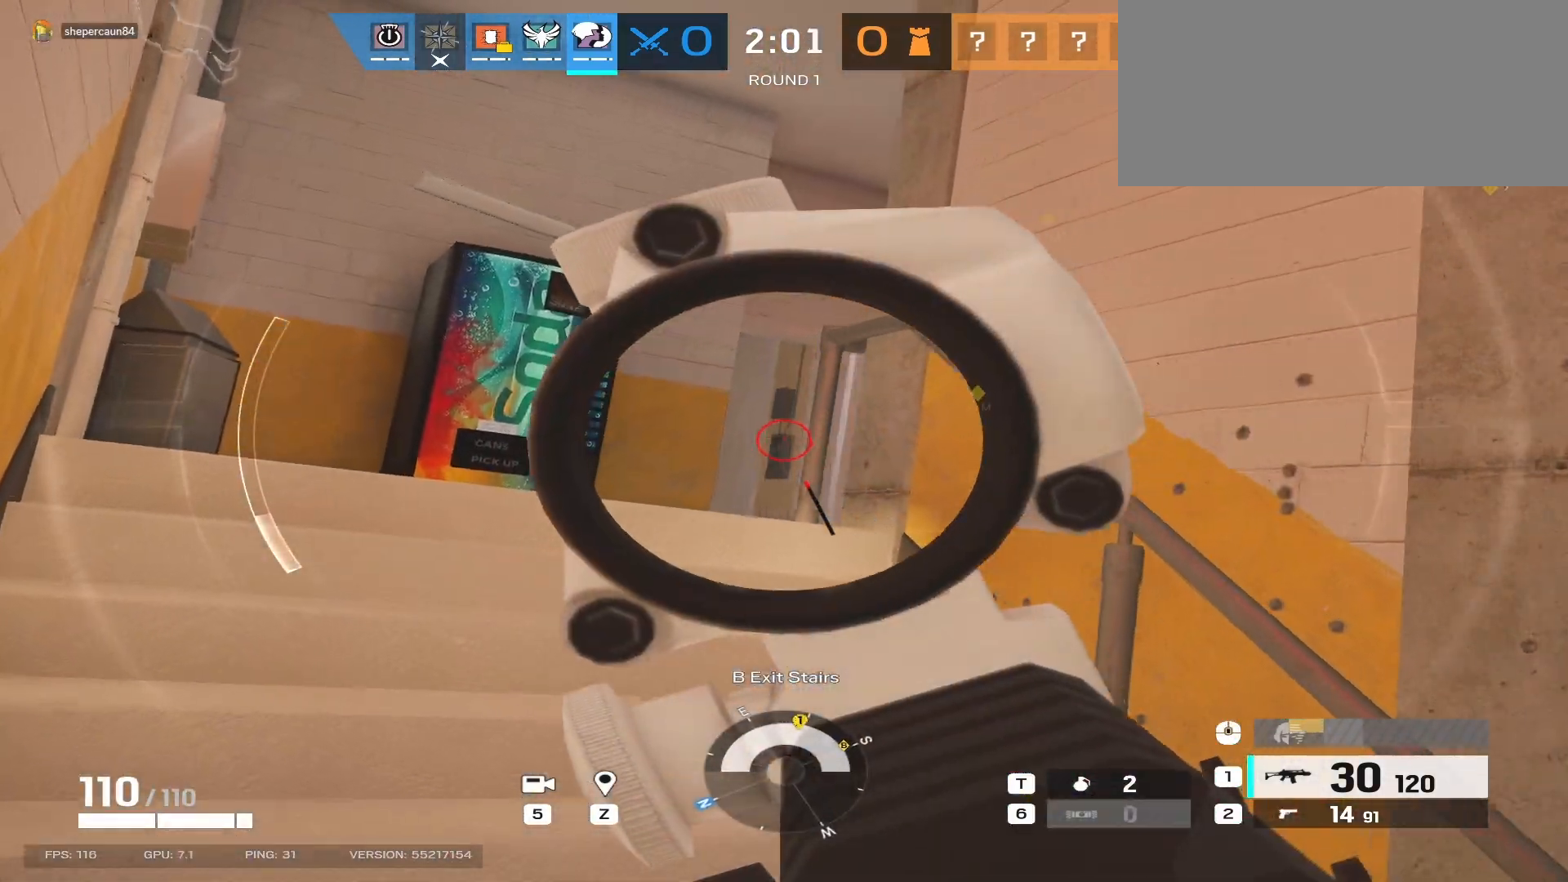
{"keys": ["w"], "mouse": ["right"], "events": [[283, "a", "up"]]}
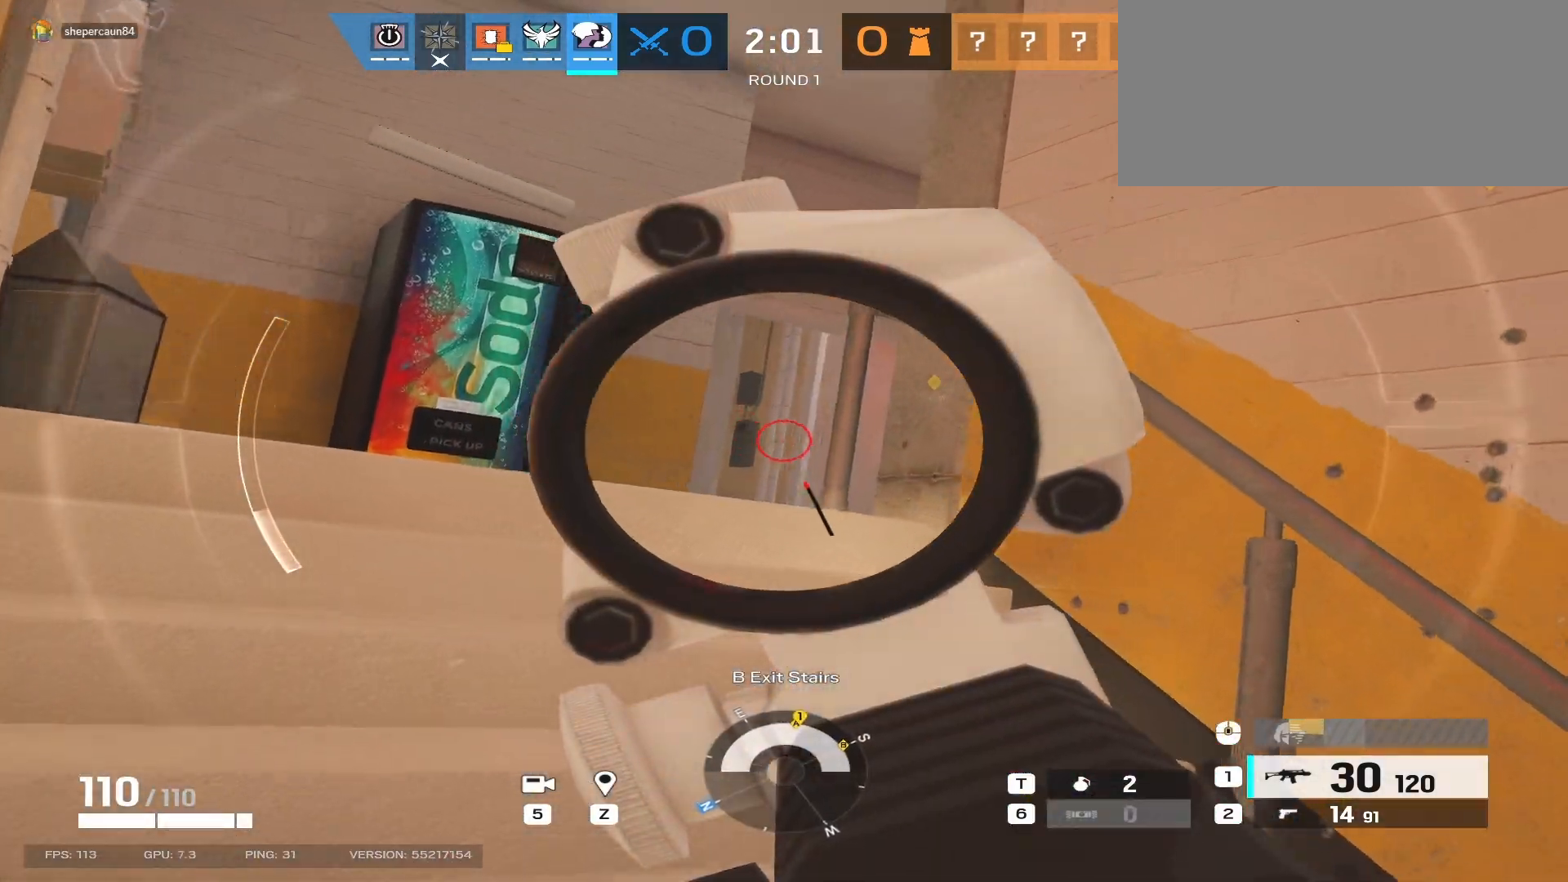
{"keys": ["a", "w"], "mouse": ["right"], "events": [[50, "a", "down"]]}
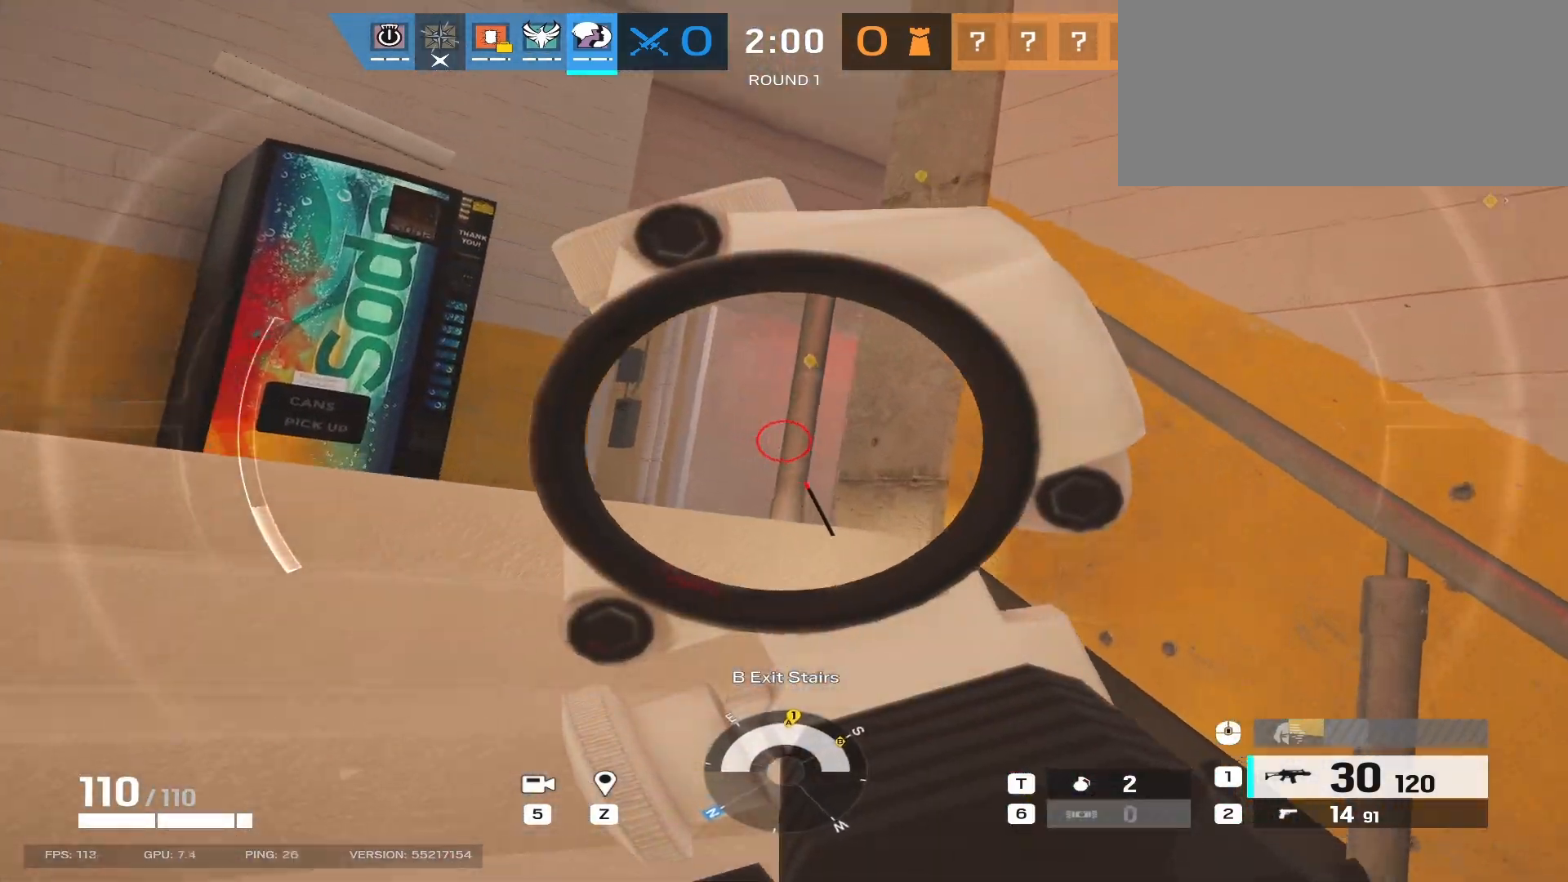
{"keys": ["a", "w"], "mouse": ["right"], "events": []}
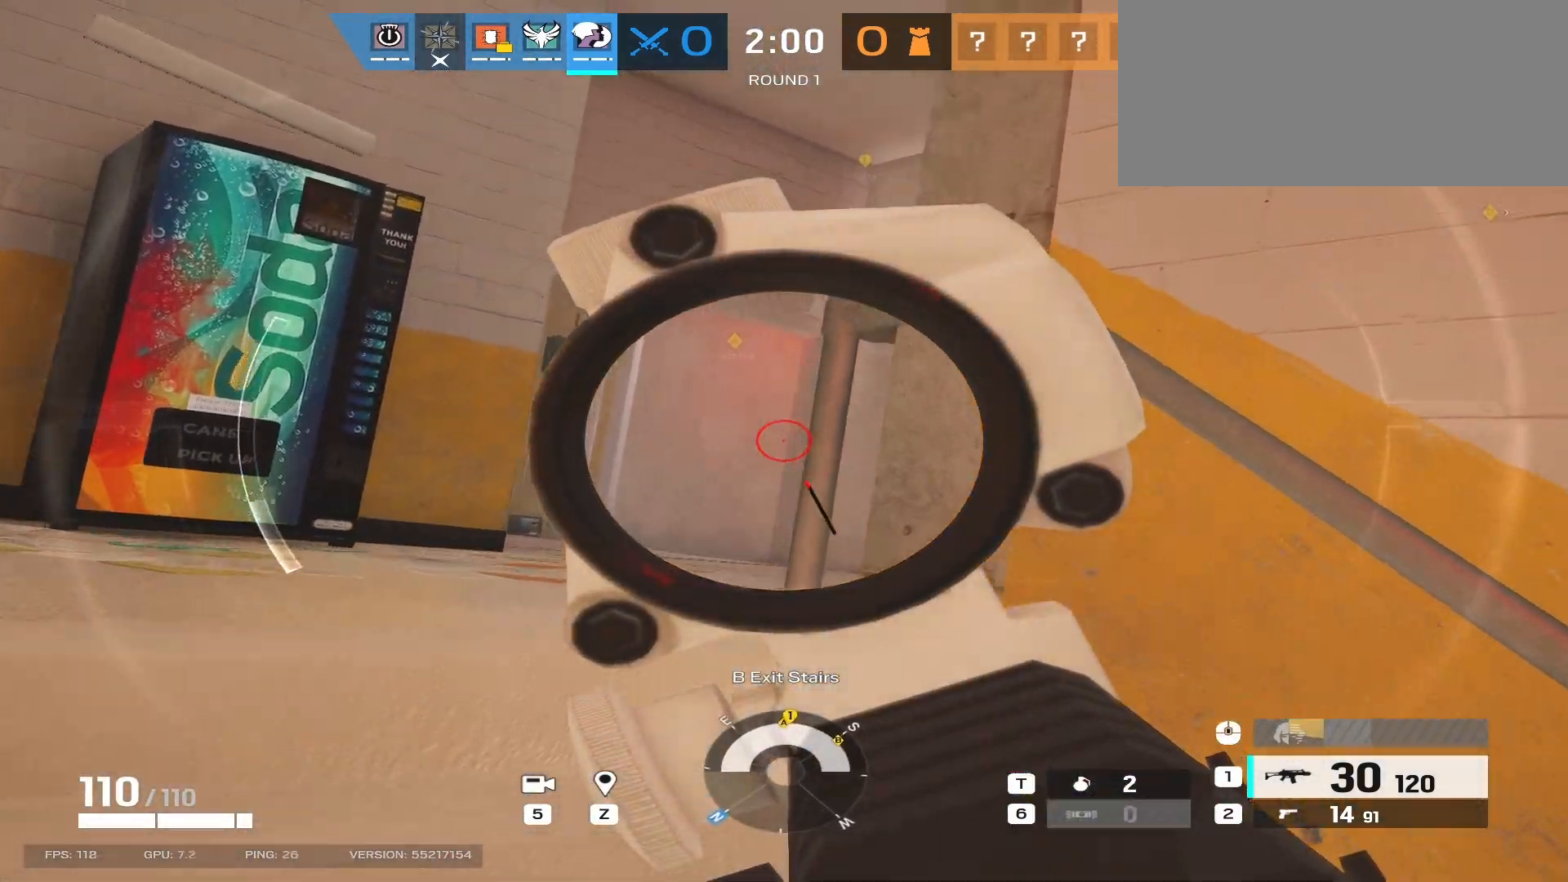
{"keys": ["a", "w"], "mouse": ["right"], "events": []}
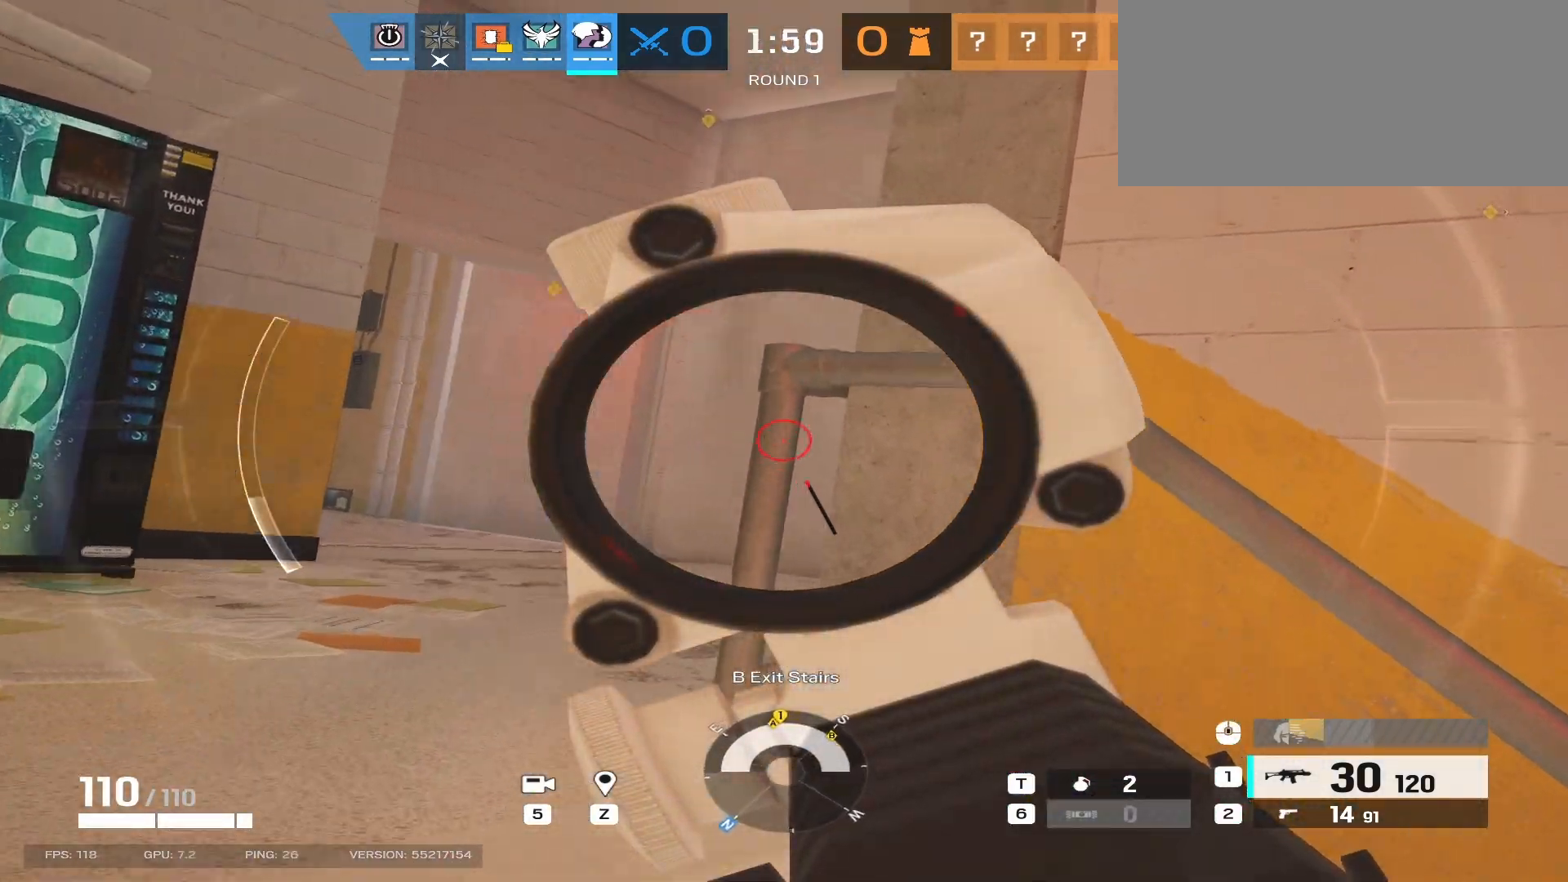
{"keys": ["a", "w"], "mouse": ["right"], "events": []}
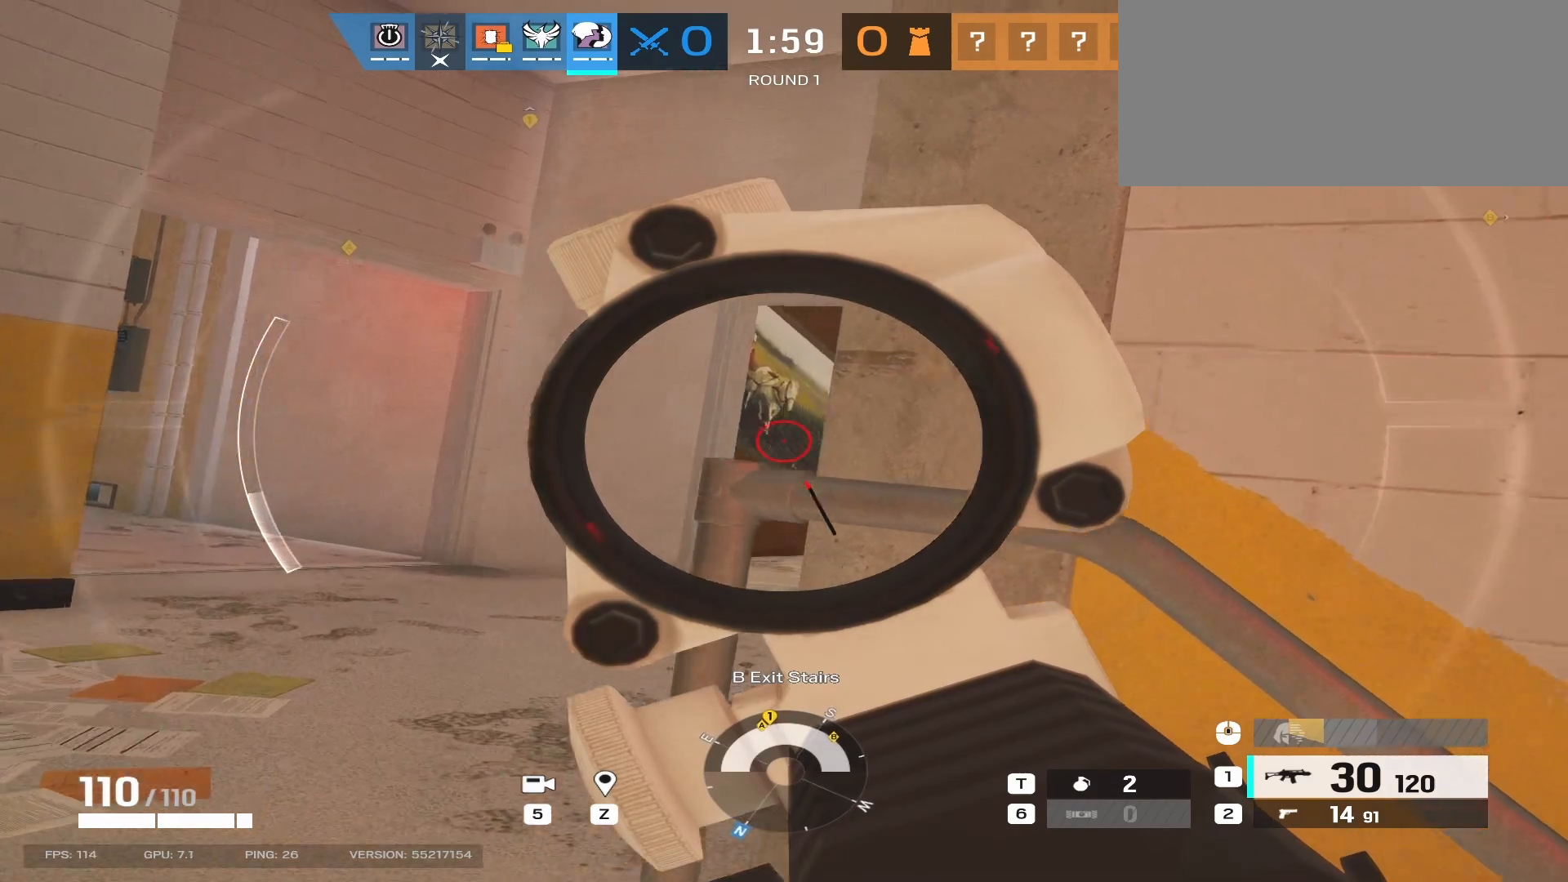
{"keys": ["a", "w"], "mouse": ["right"], "events": []}
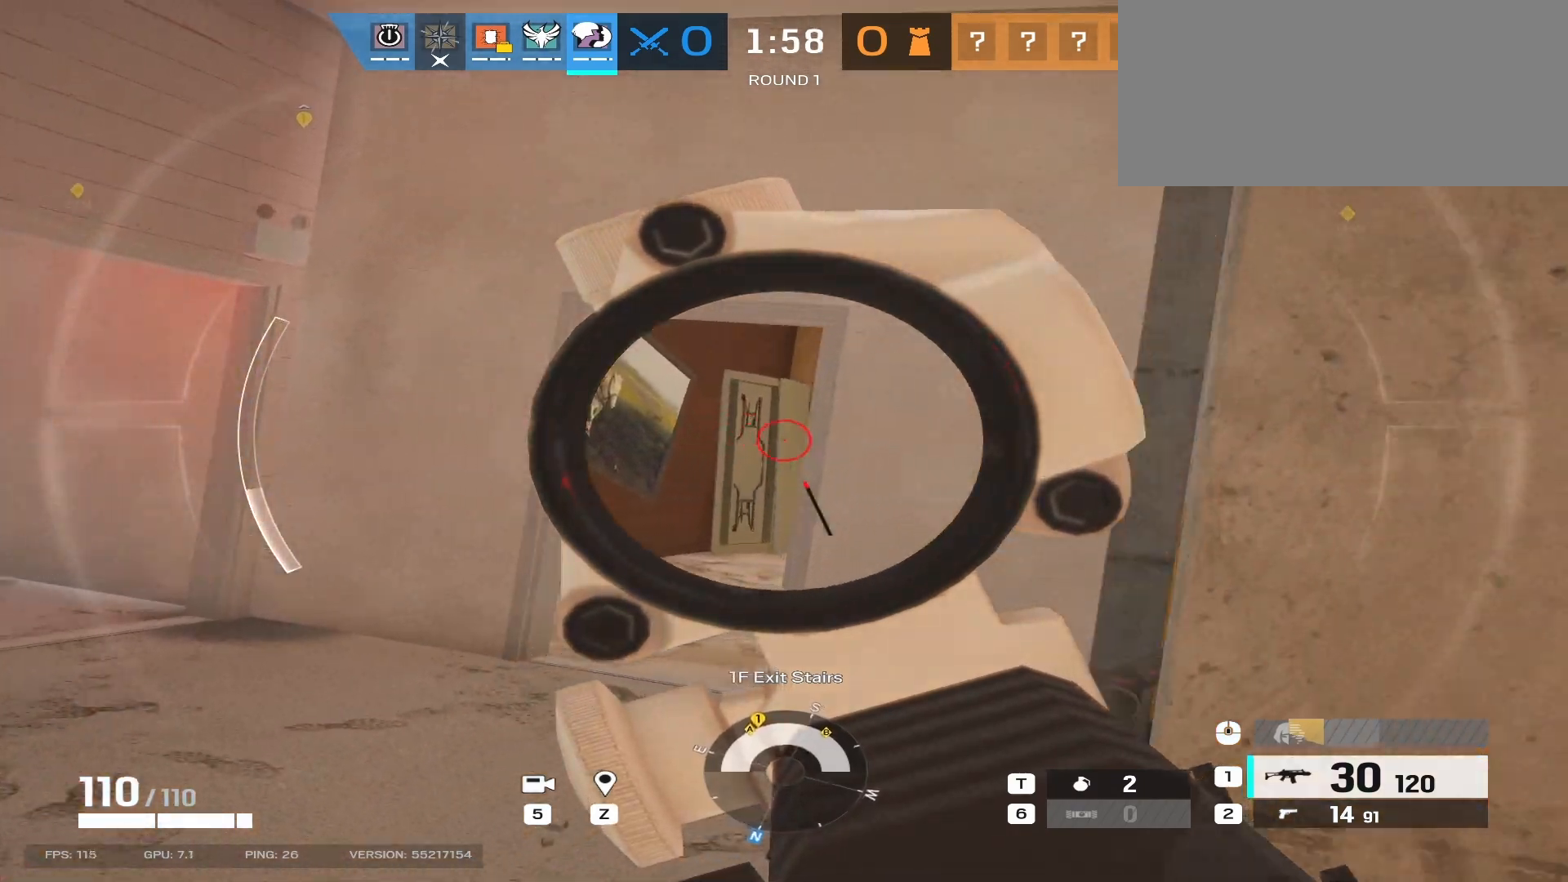
{"keys": ["w"], "mouse": ["right"], "events": [[183, "a", "up"]]}
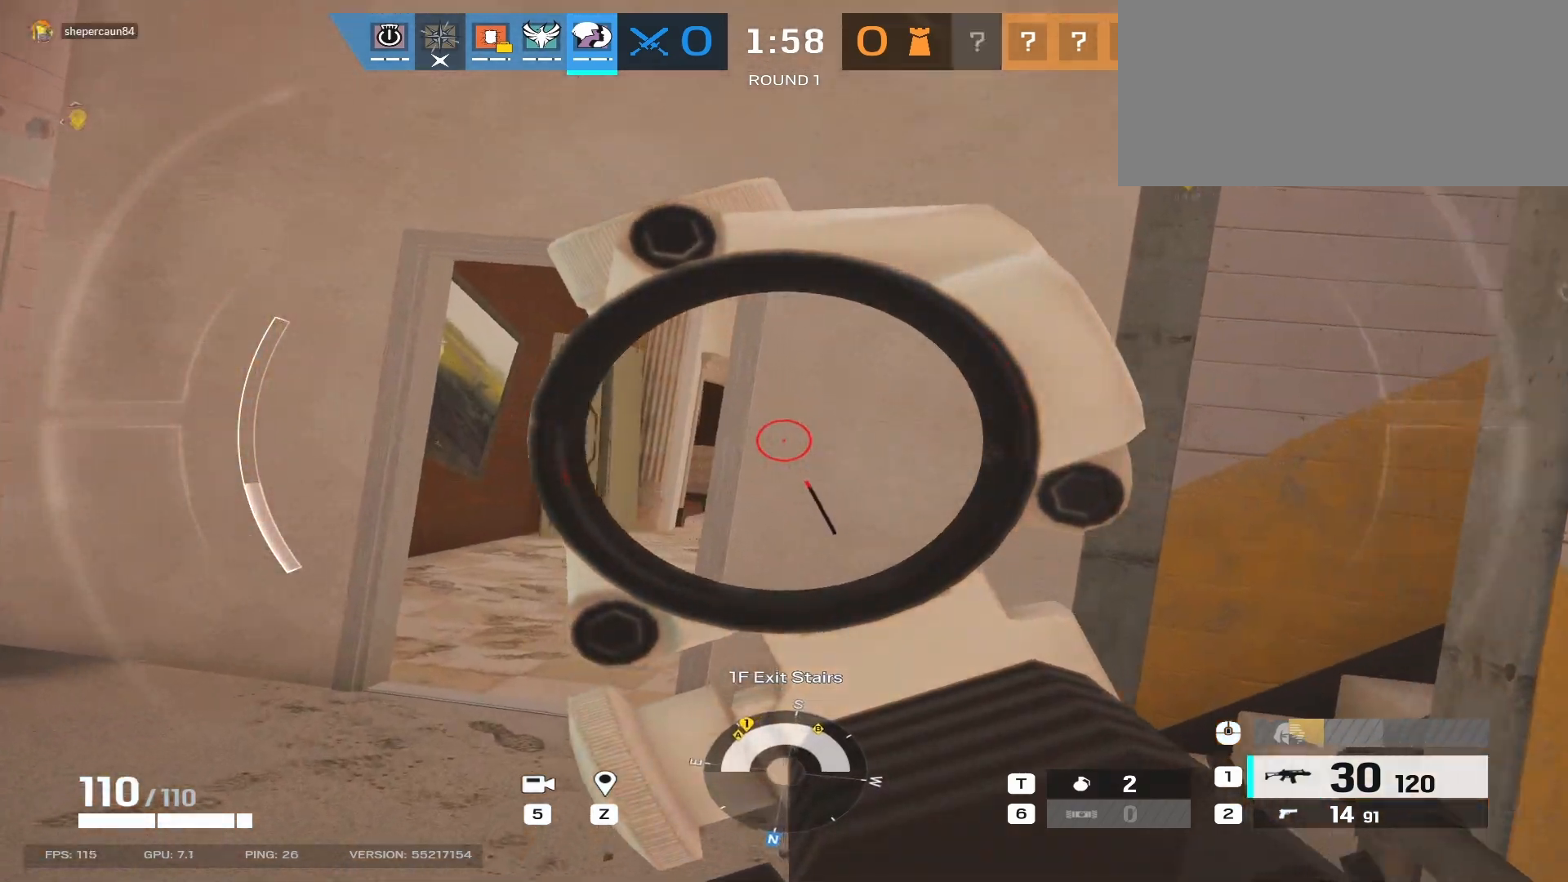
{"keys": ["d"], "mouse": ["right"], "events": [[217, "e", "down"], [283, "e", "up"], [367, "d", "down"], [433, "w", "up"]]}
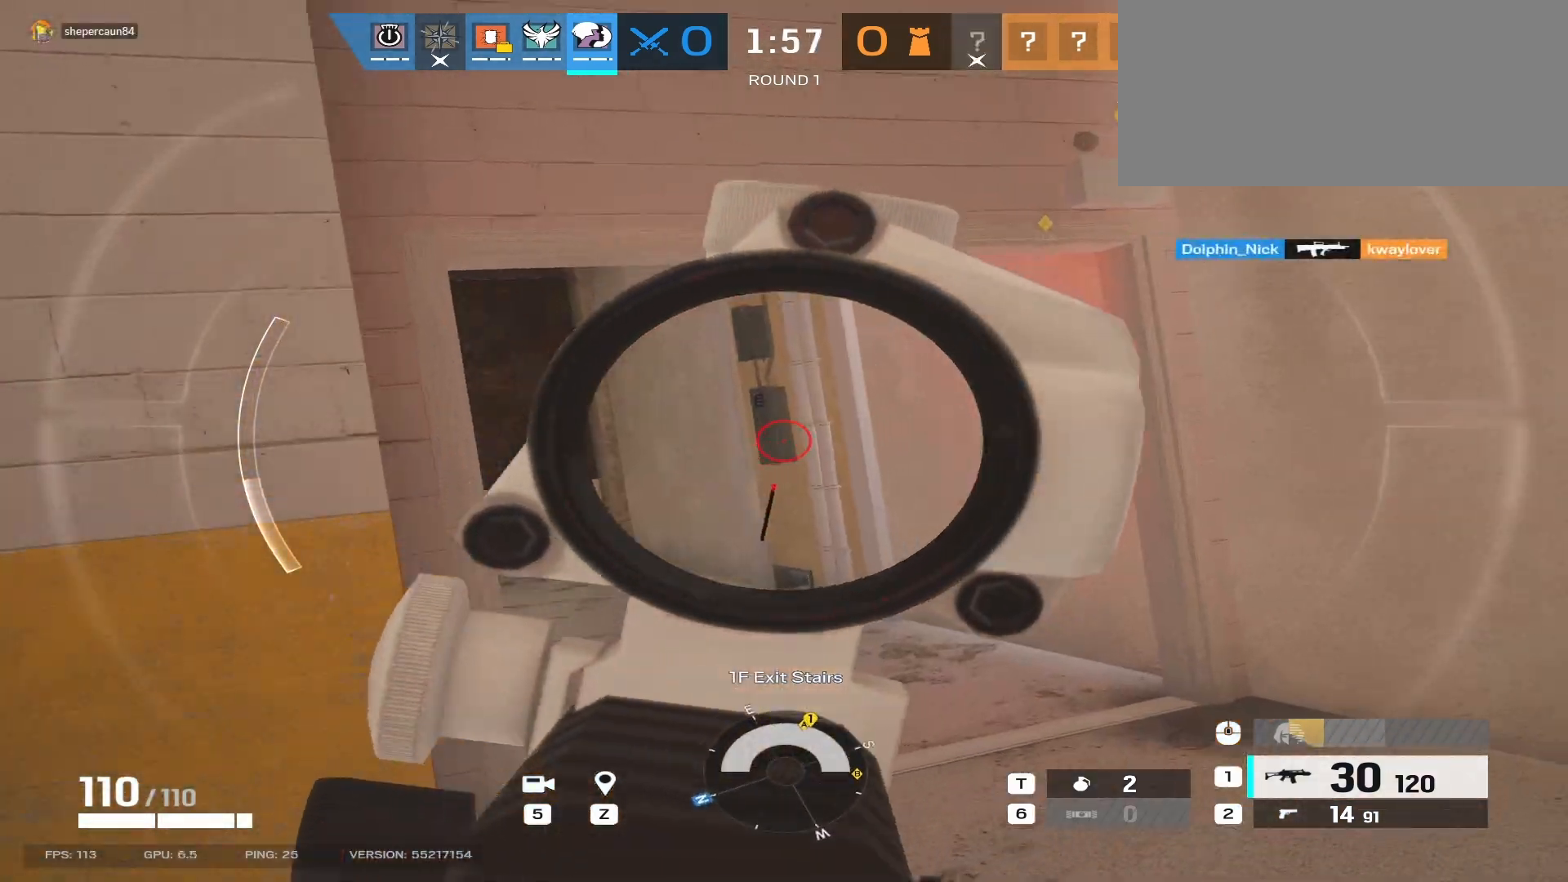
{"keys": ["d", "s"], "mouse": ["right"], "events": [[350, "s", "down"]]}
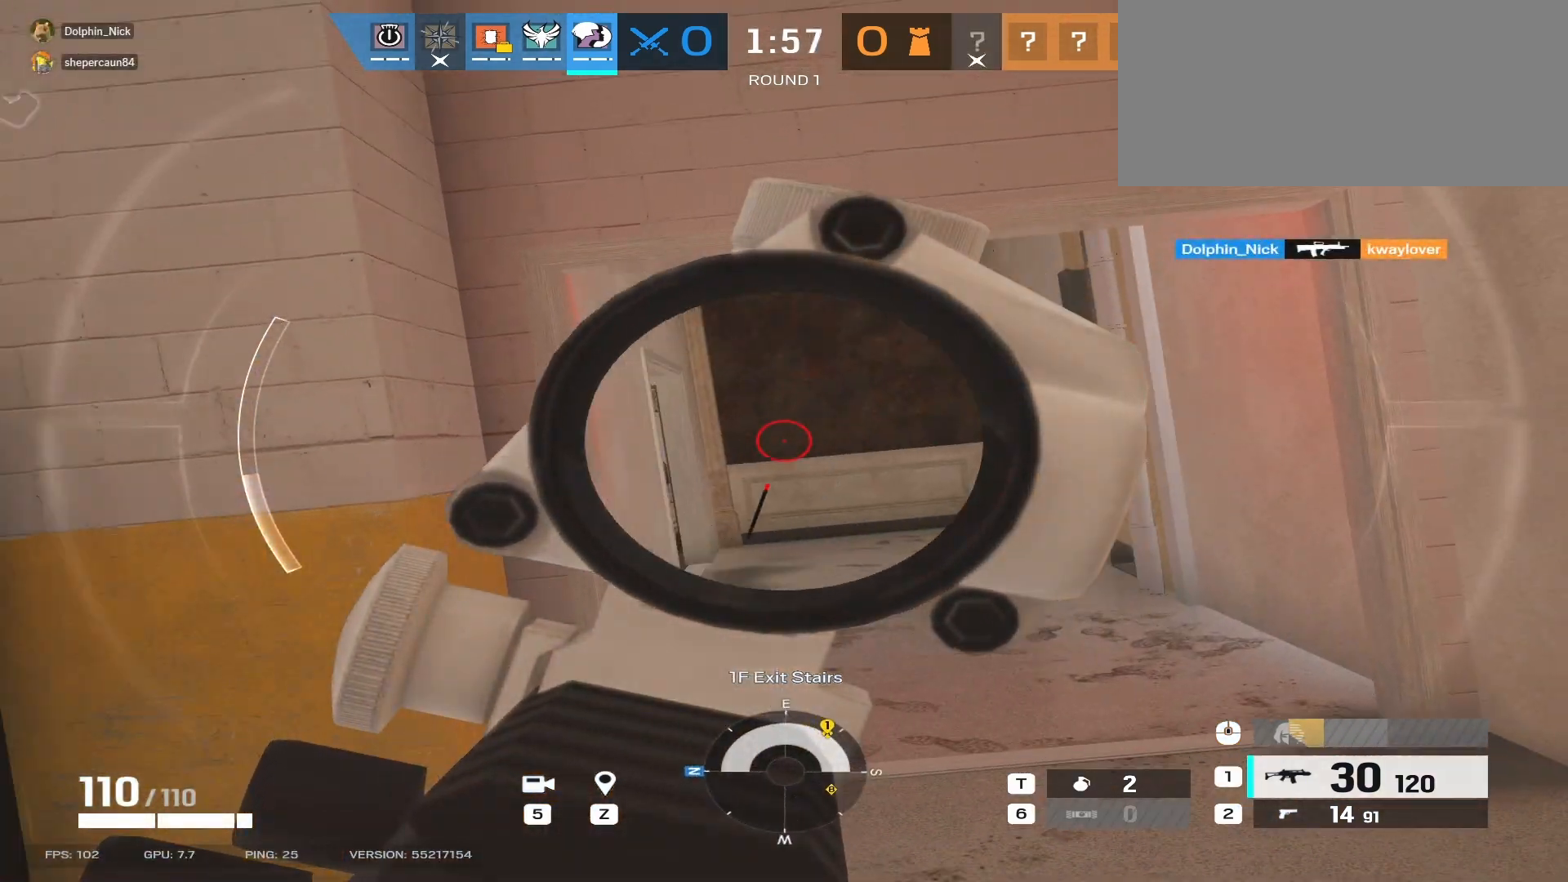
{"keys": ["s"], "mouse": ["right"], "events": [[350, "d", "up"]]}
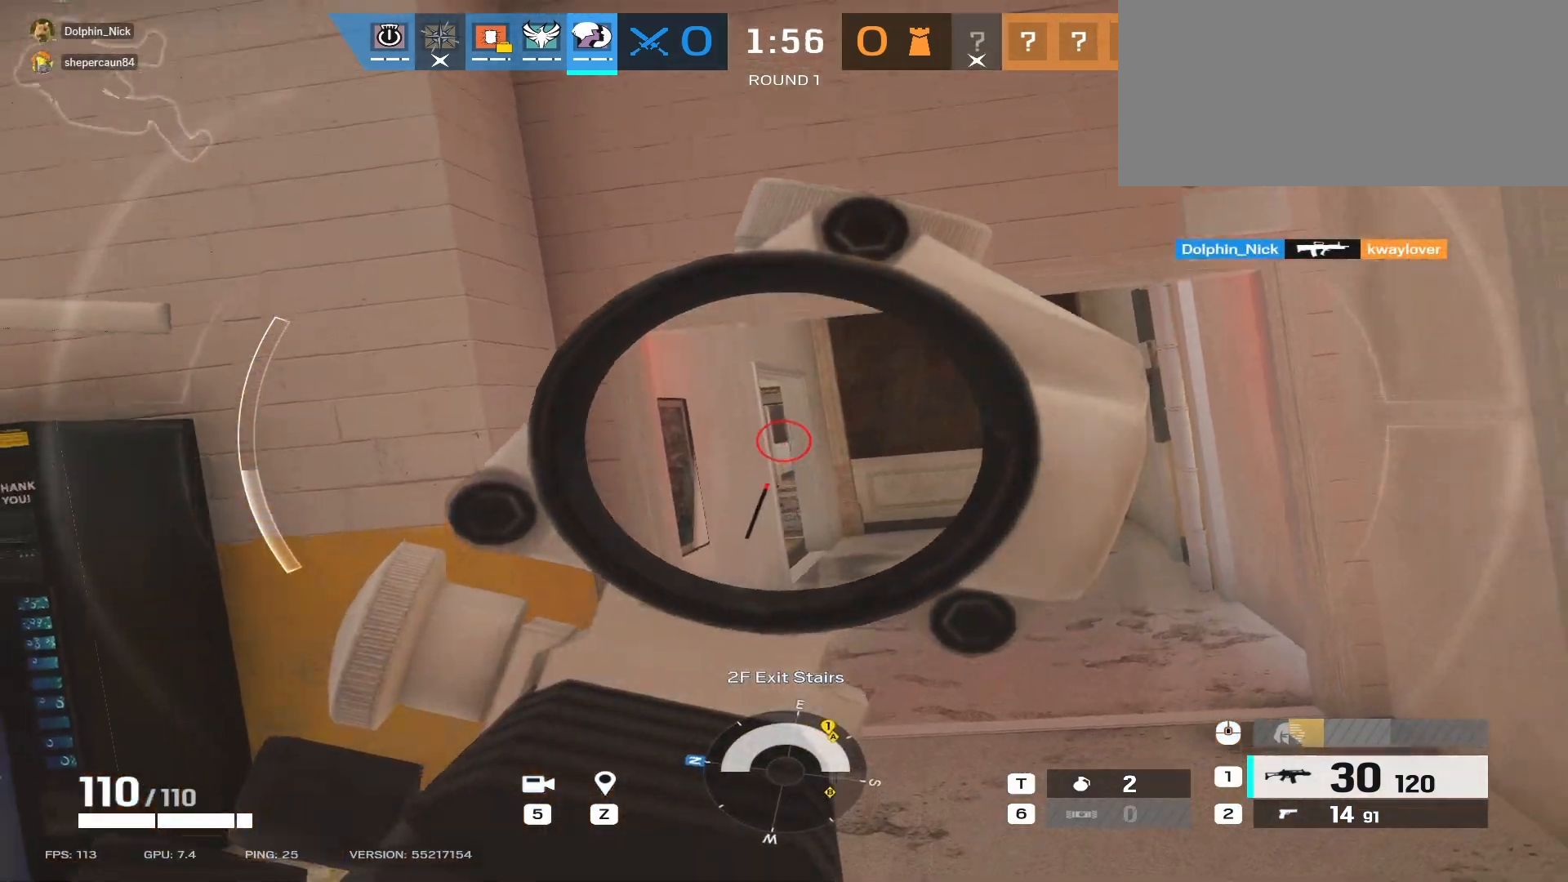
{"keys": ["s"], "mouse": ["right"], "events": [[117, "q", "down"], [250, "q", "up"]]}
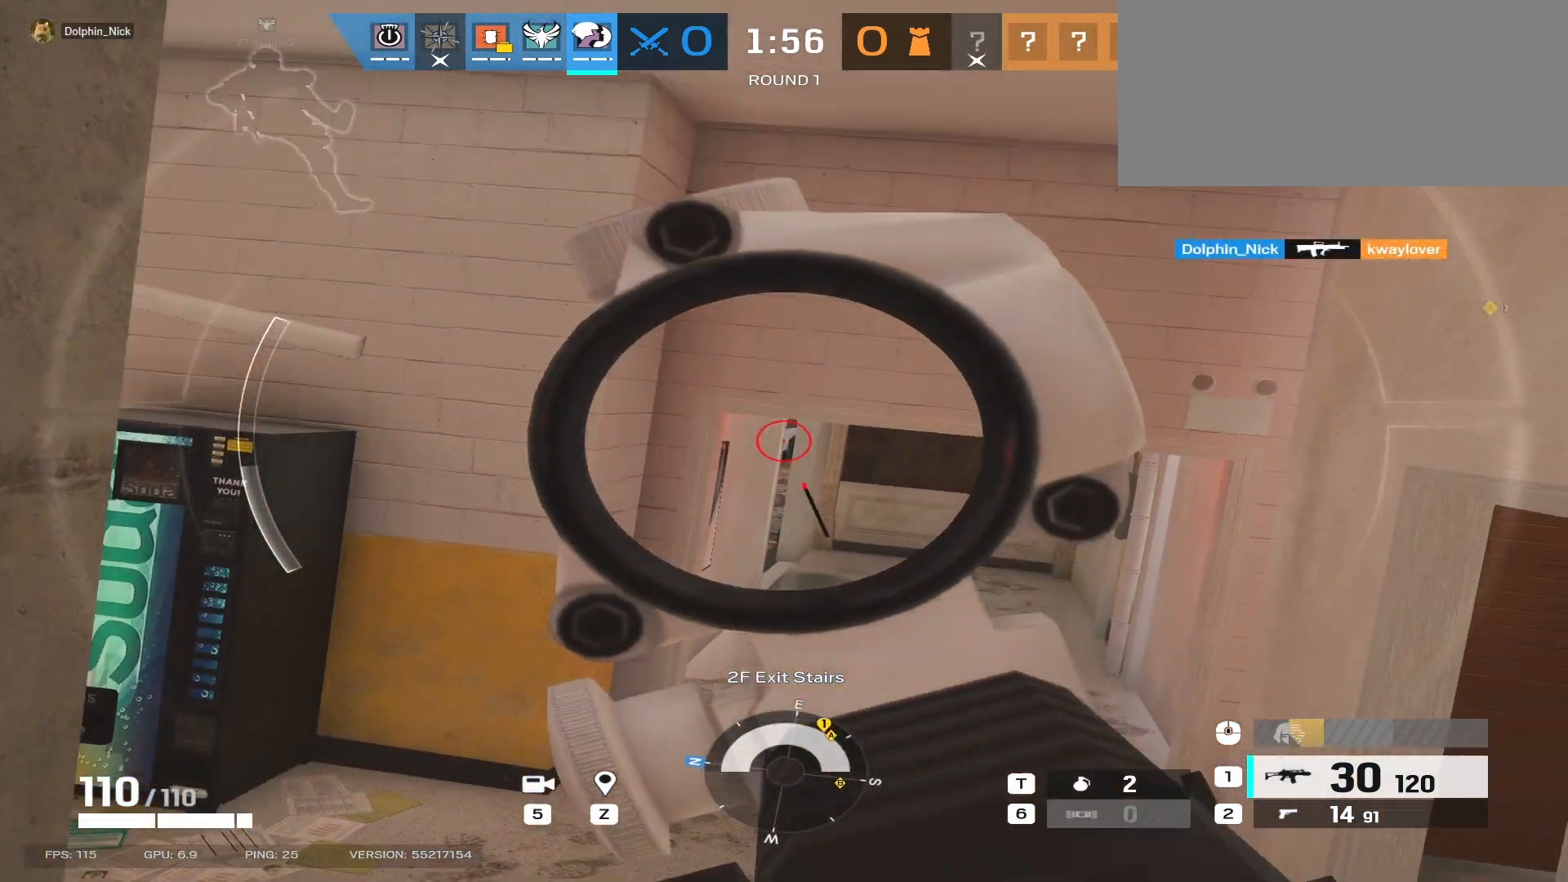
{"keys": ["a", "s"], "mouse": [], "events": [[400, "mouse_right", "up"], [500, "a", "down"]]}
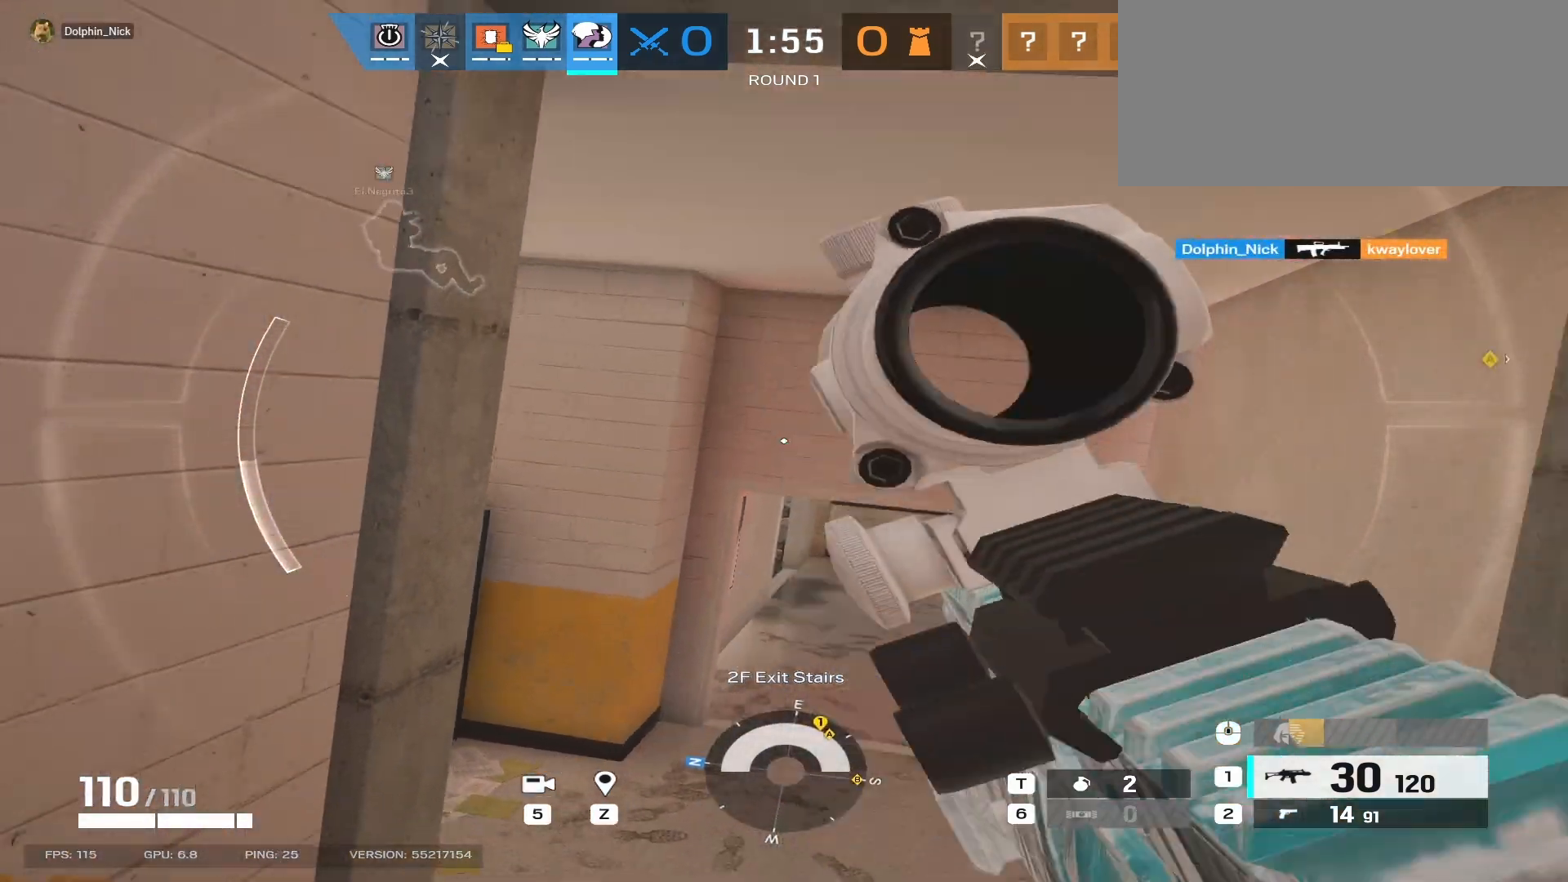
{"keys": ["a", "w"], "mouse": [], "events": [[283, "s", "up"], [467, "w", "down"]]}
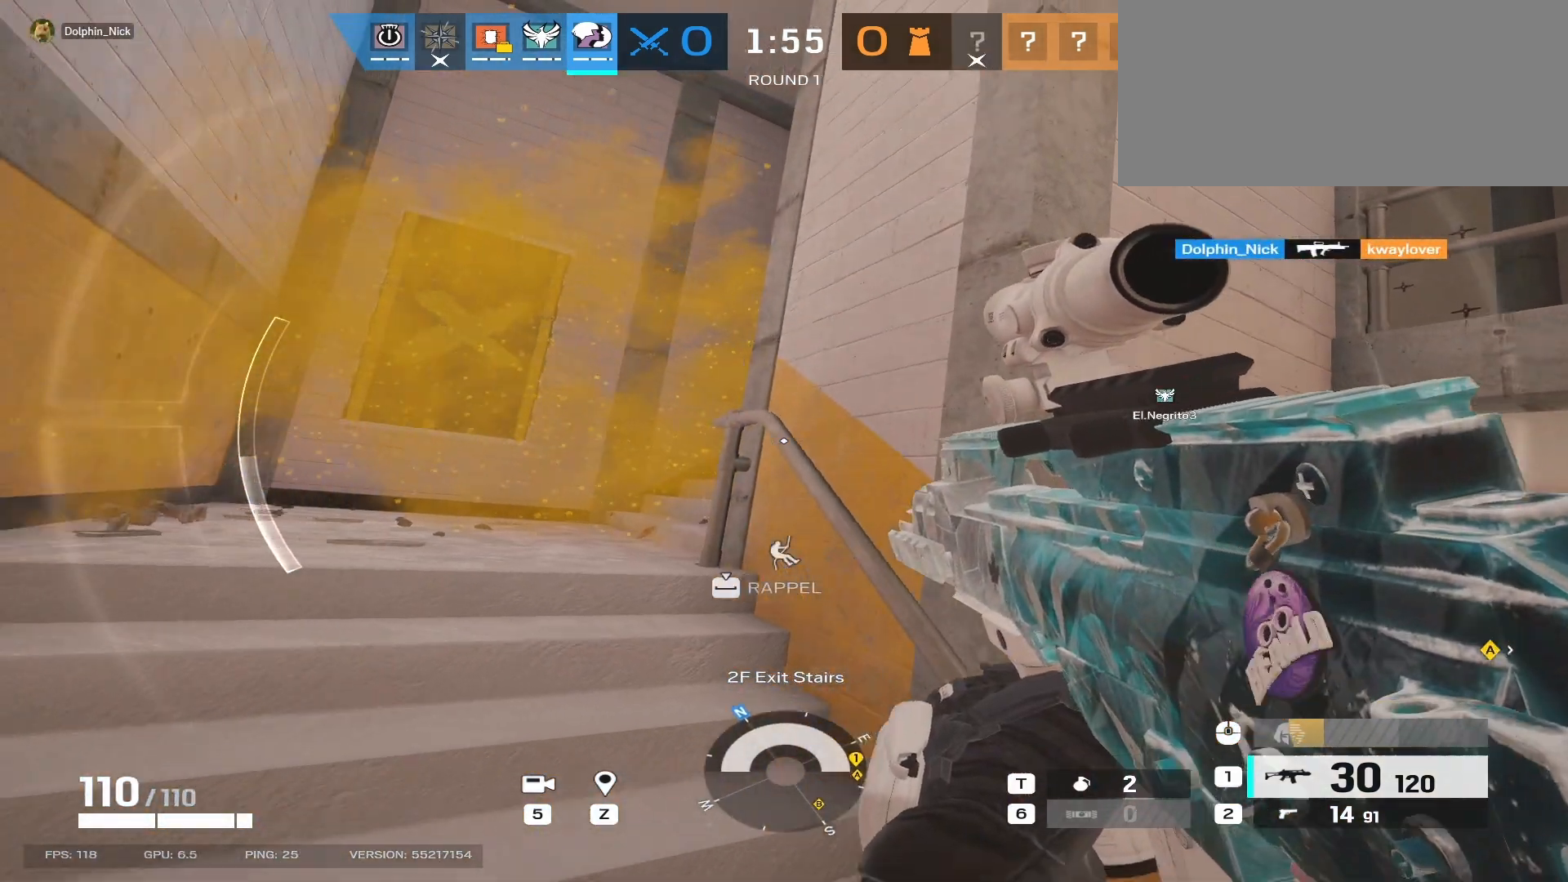
{"keys": ["d"], "mouse": [], "events": [[300, "a", "up"], [367, "d", "down"], [433, "w", "up"]]}
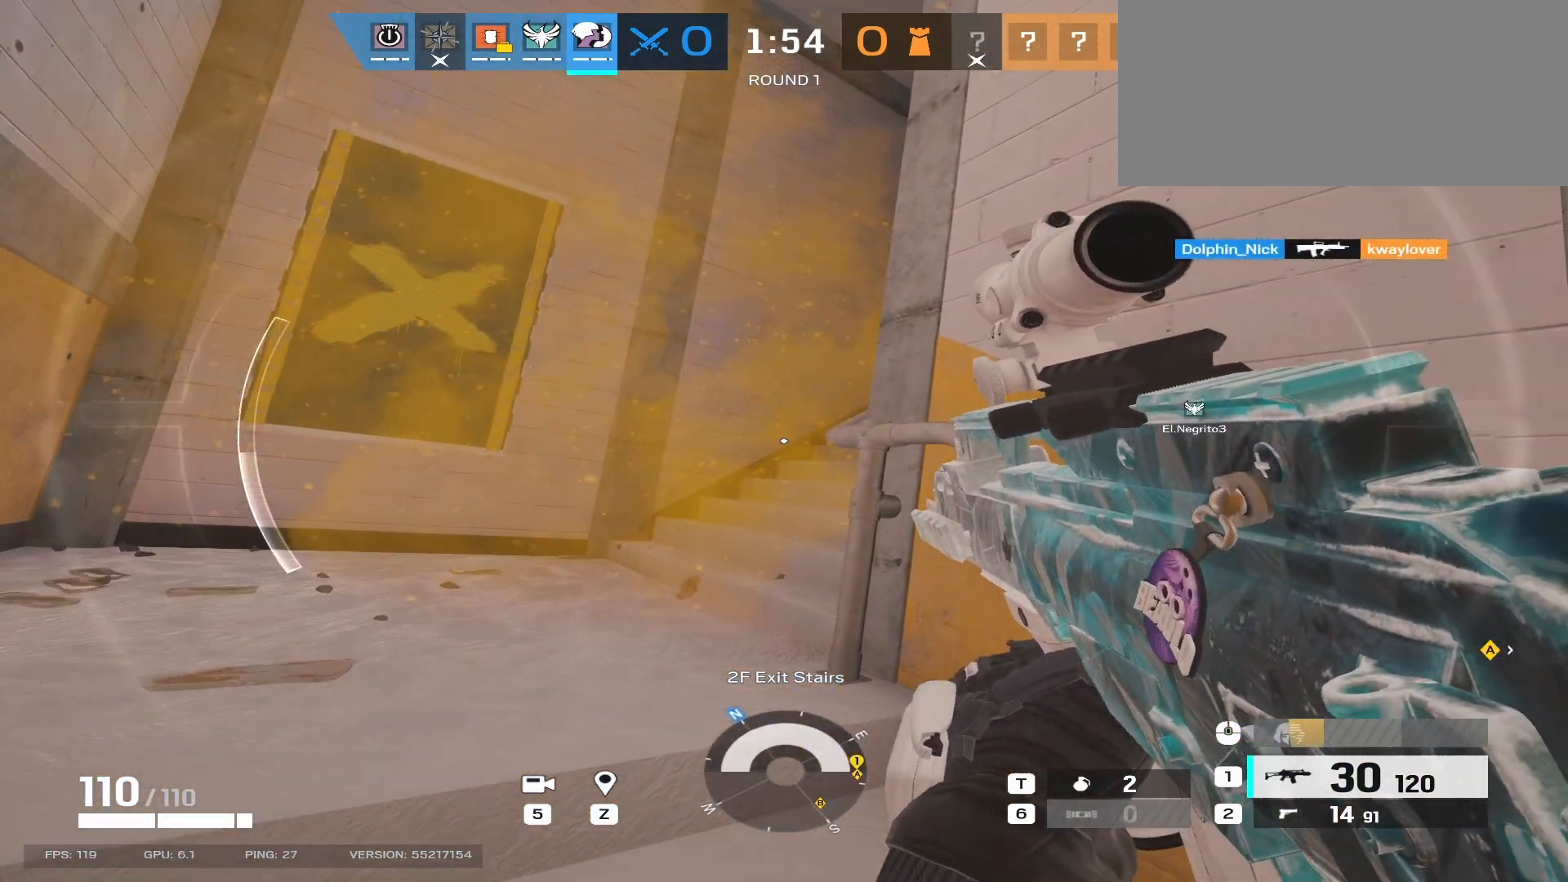
{"keys": ["w"], "mouse": [], "events": [[200, "a", "down"], [217, "w", "down"], [267, "d", "up"], [317, "a", "up"]]}
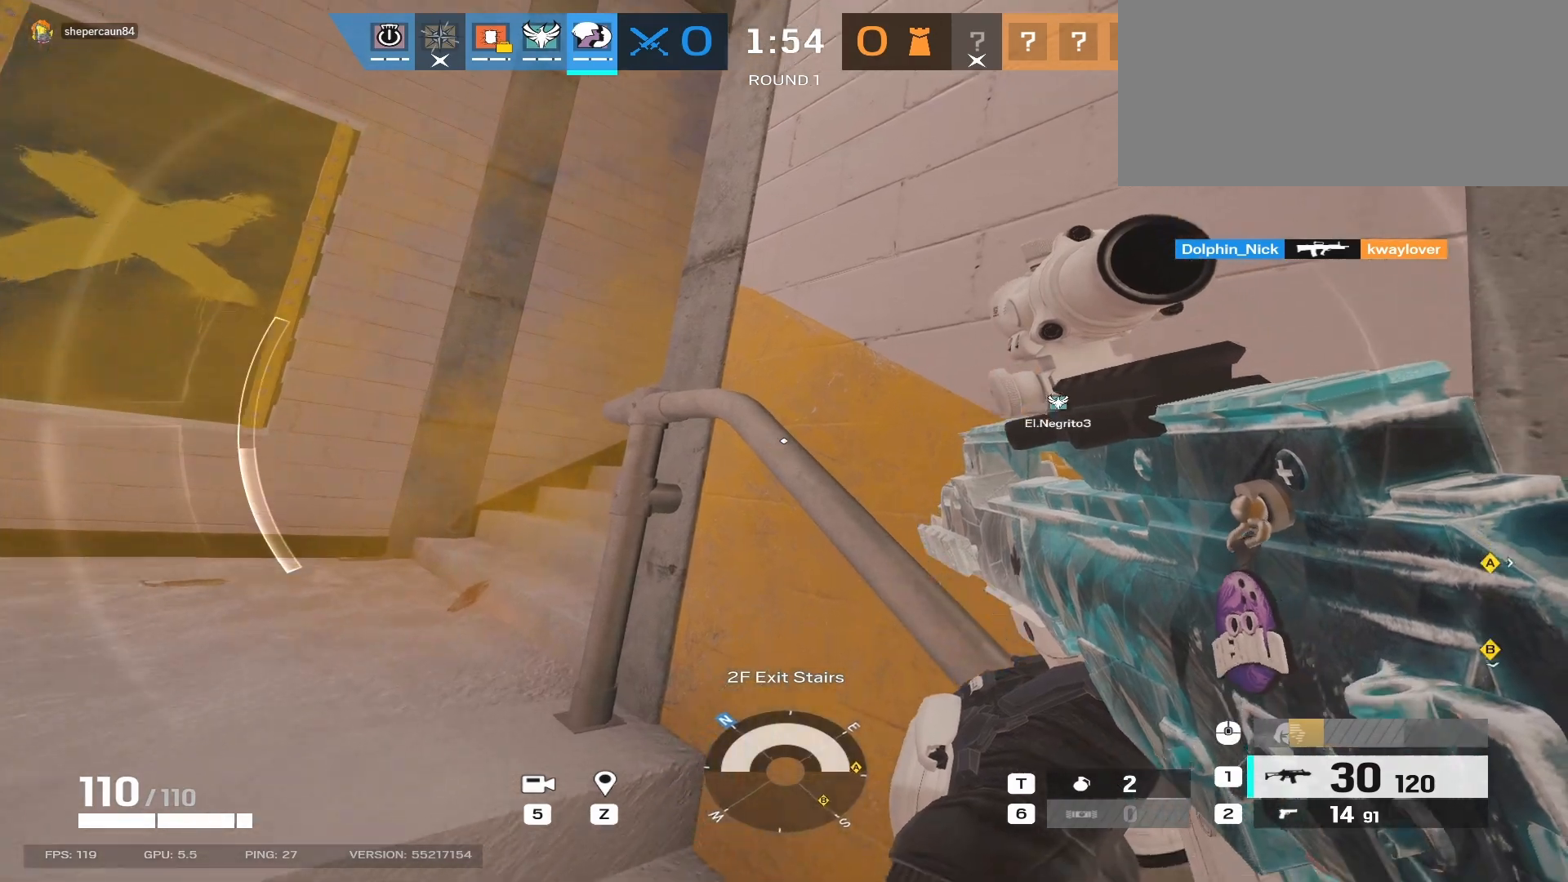
{"keys": ["a", "w"], "mouse": [], "events": [[250, "a", "down"]]}
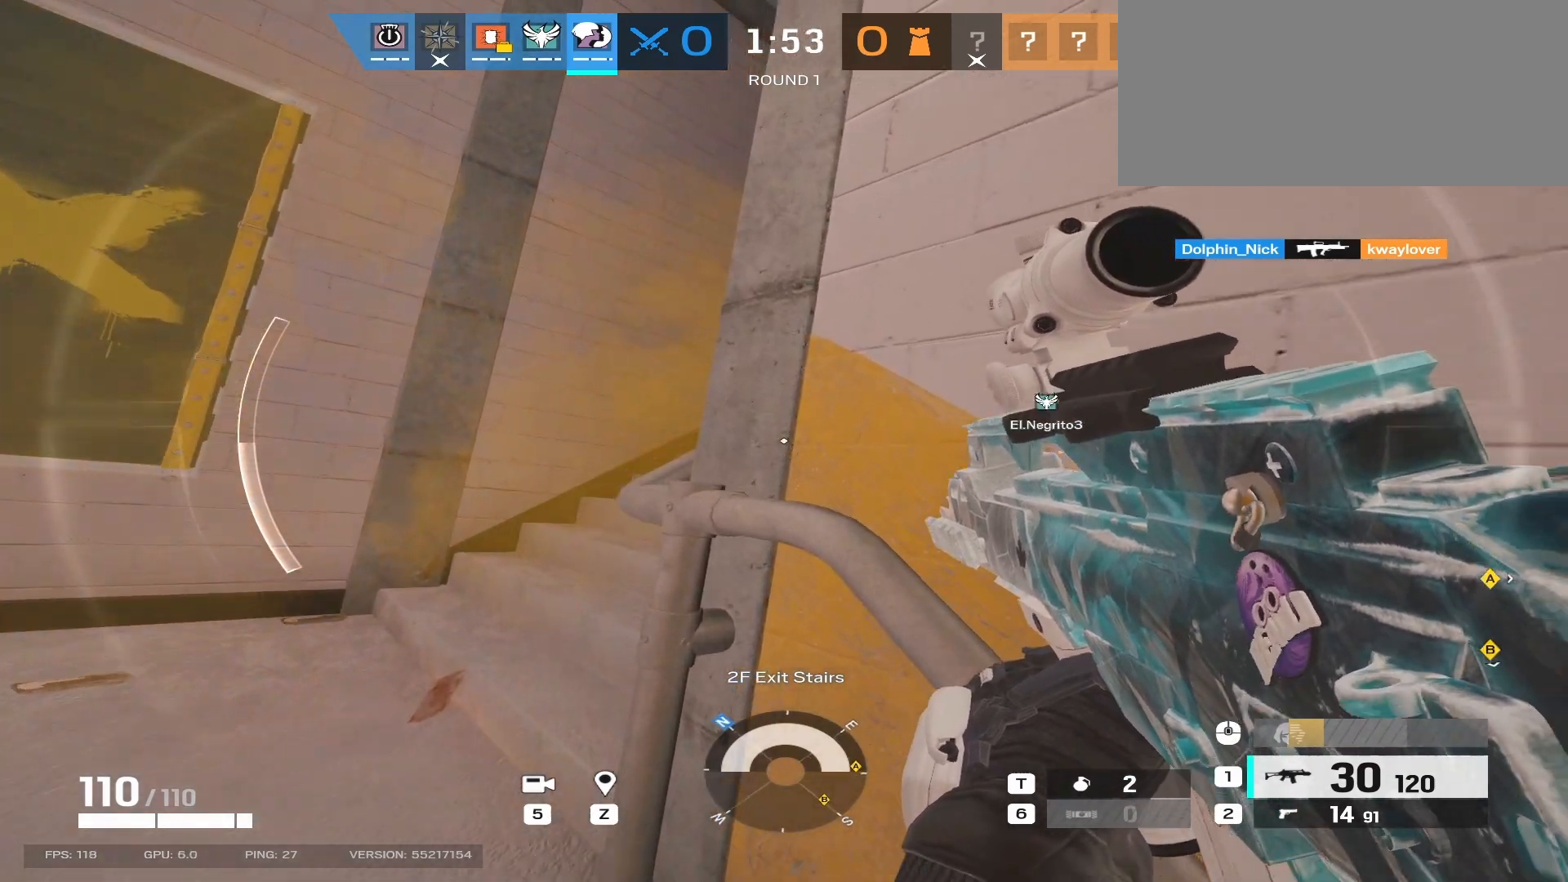
{"keys": ["a"], "mouse": [], "events": [[350, "w", "up"]]}
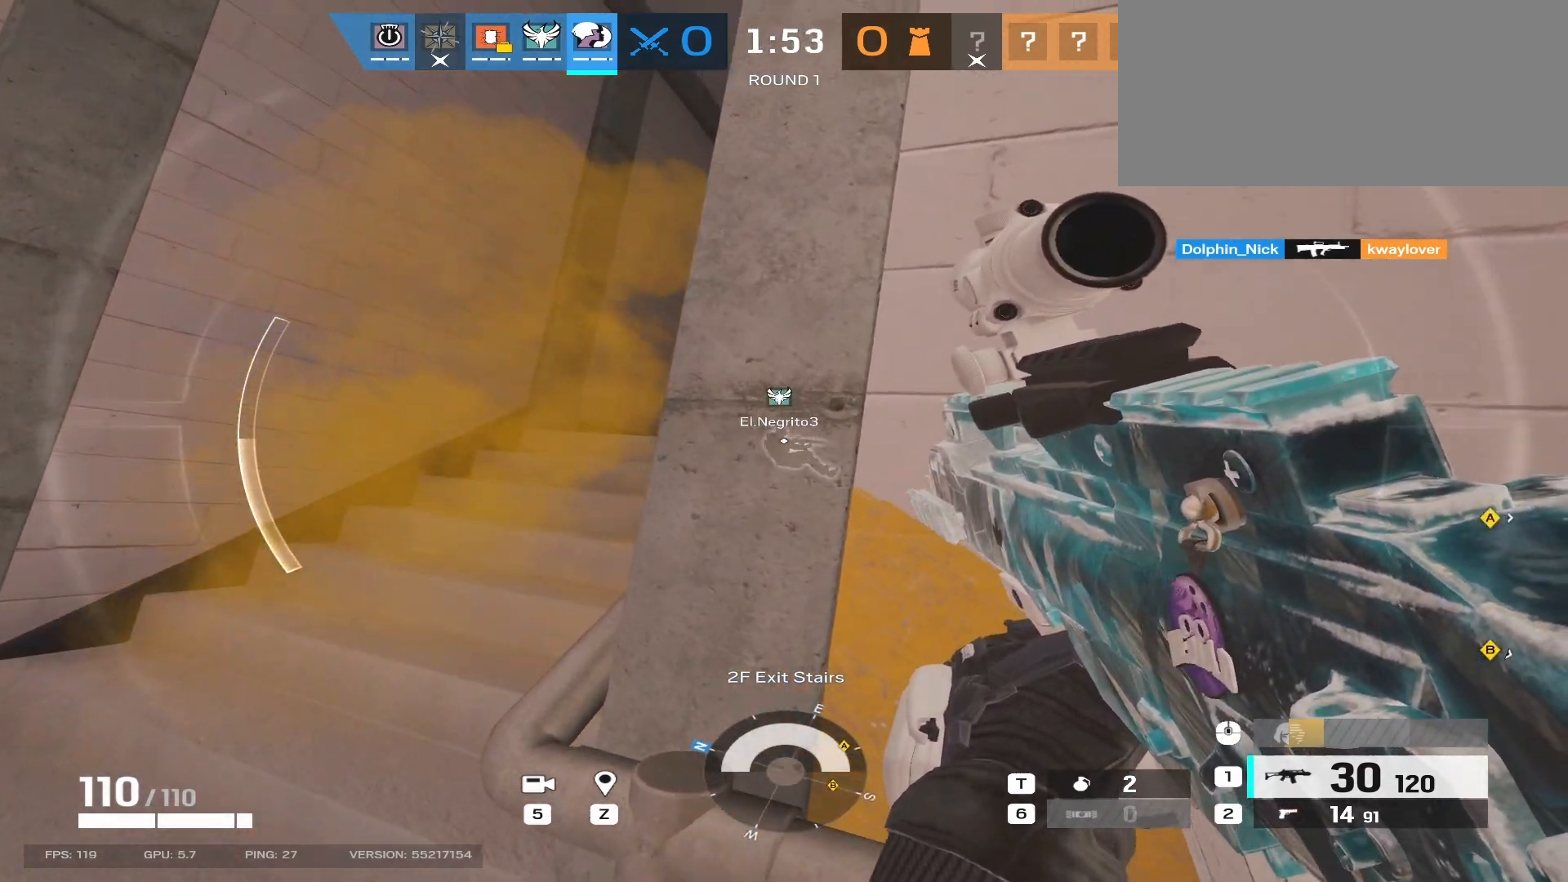
{"keys": ["a"], "mouse": [], "events": [[67, "d", "down"], [83, "a", "up"], [317, "d", "up"], [333, "a", "down"]]}
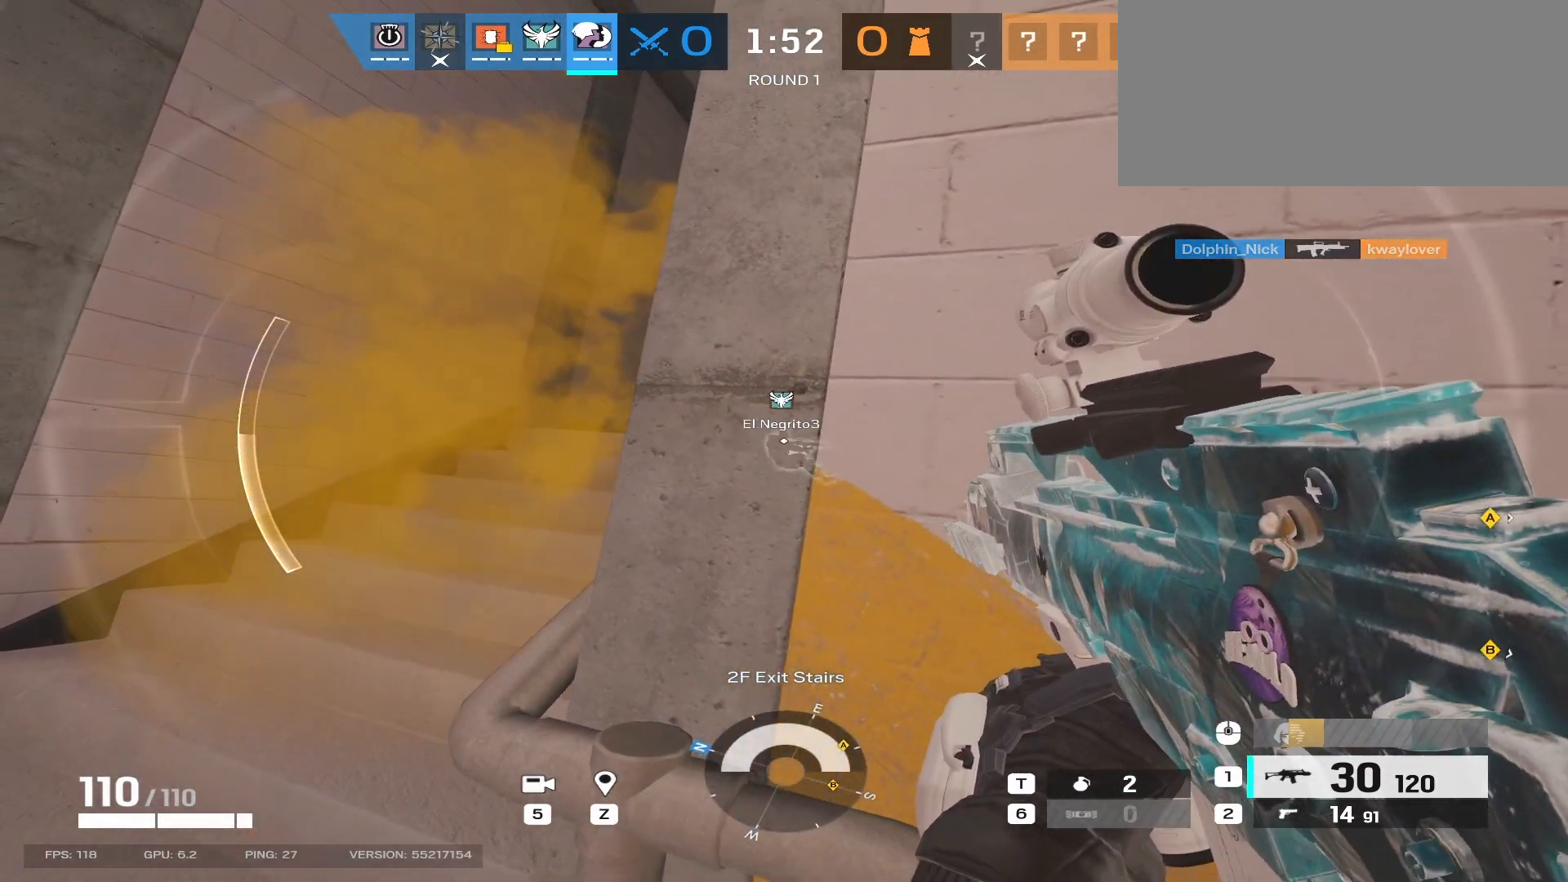
{"keys": ["a", "w"], "mouse": ["right"], "events": [[283, "w", "down"], [433, "mouse_right", "down"]]}
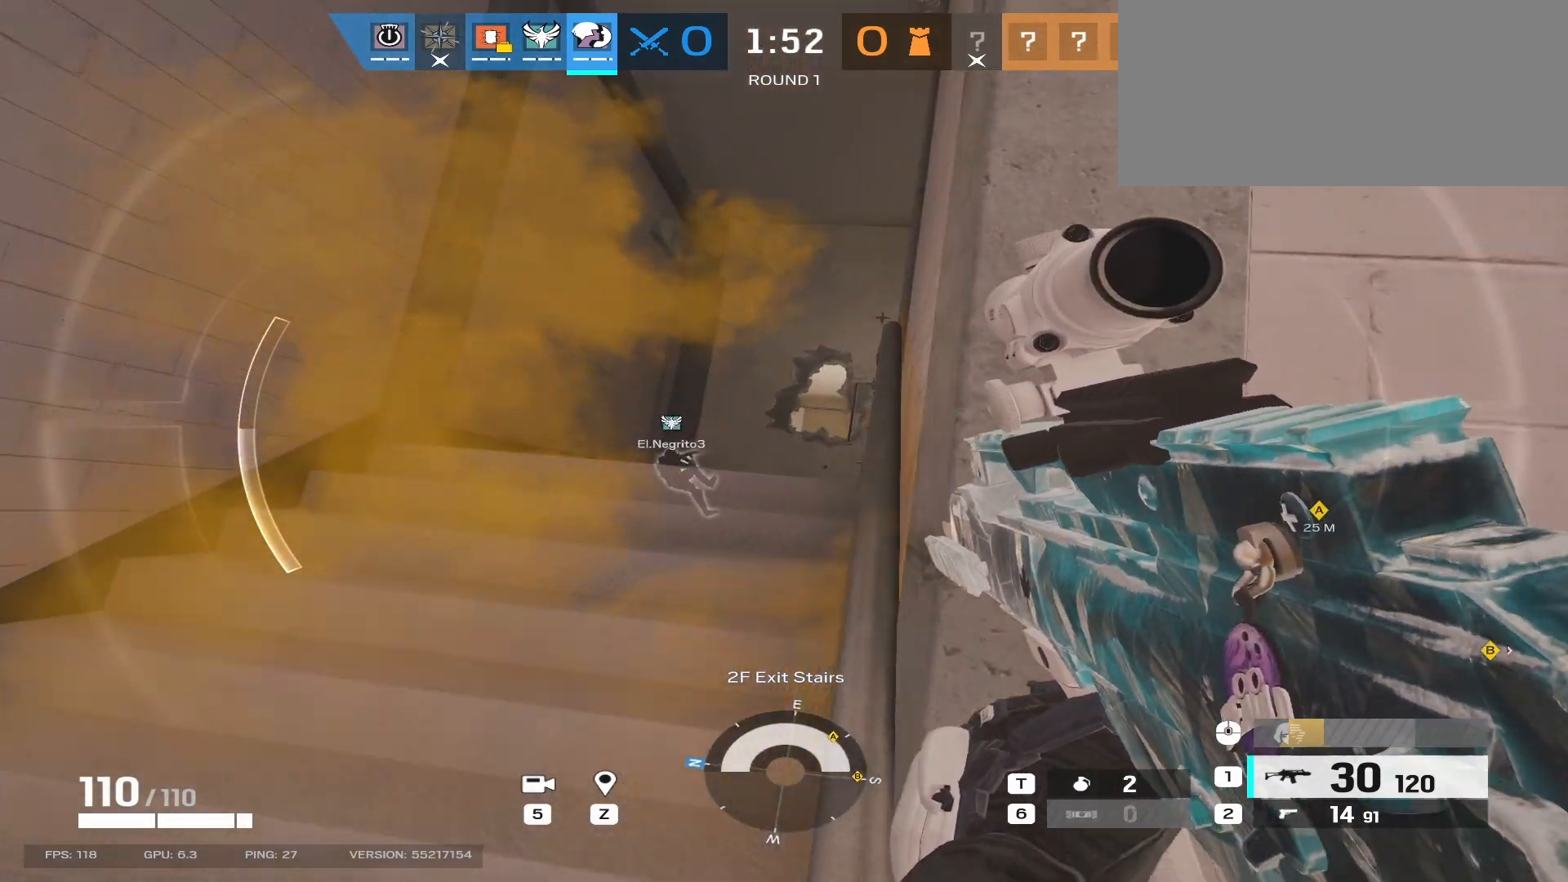
{"keys": ["w"], "mouse": ["right"], "events": [[300, "a", "up"]]}
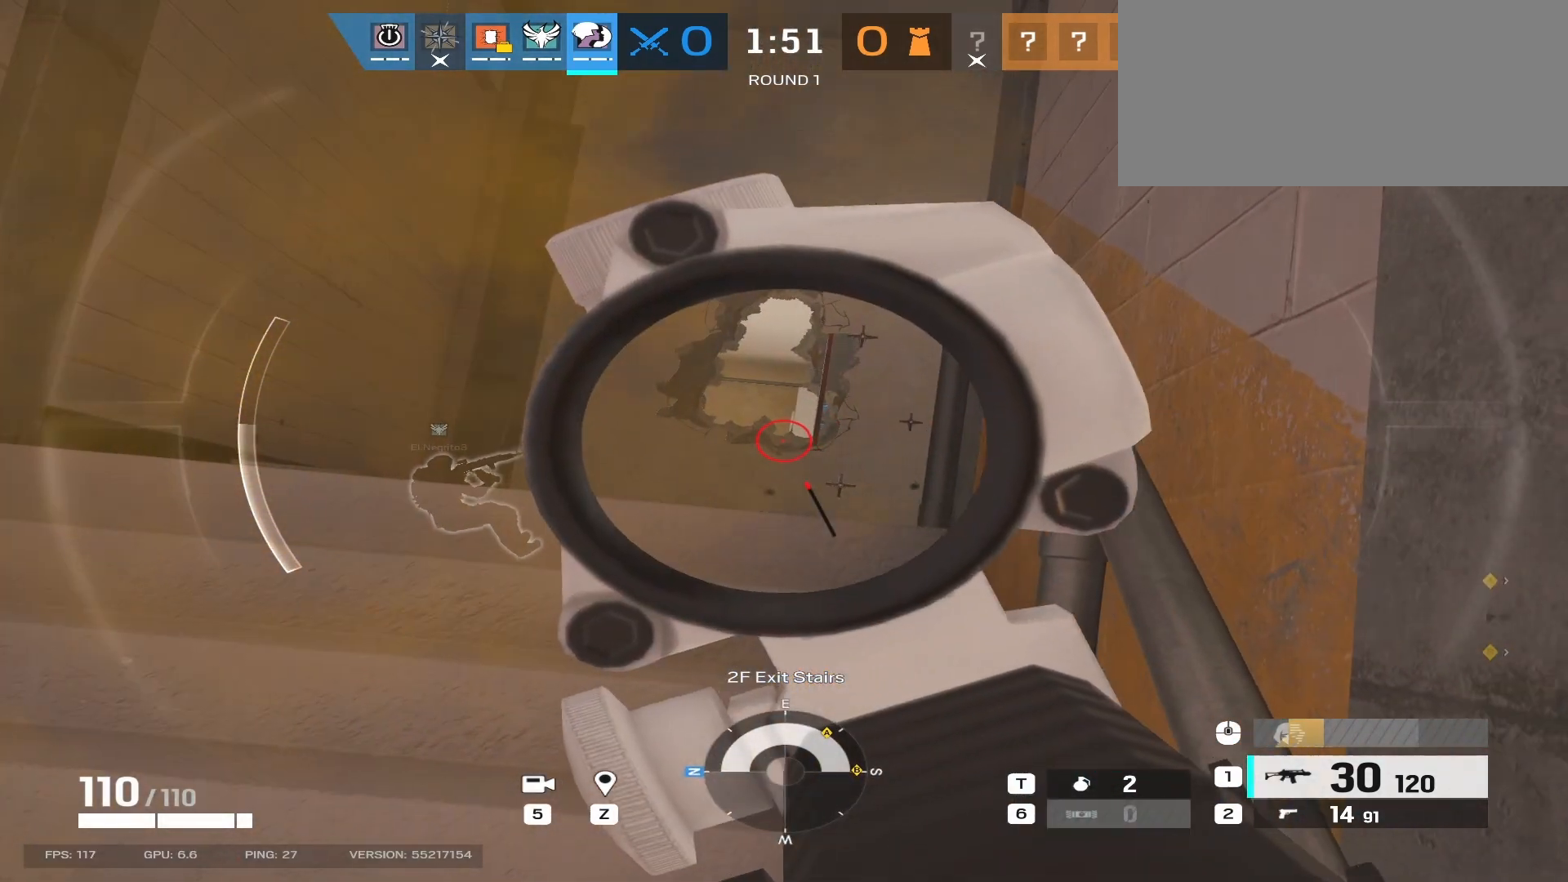
{"keys": ["w"], "mouse": ["right"], "events": []}
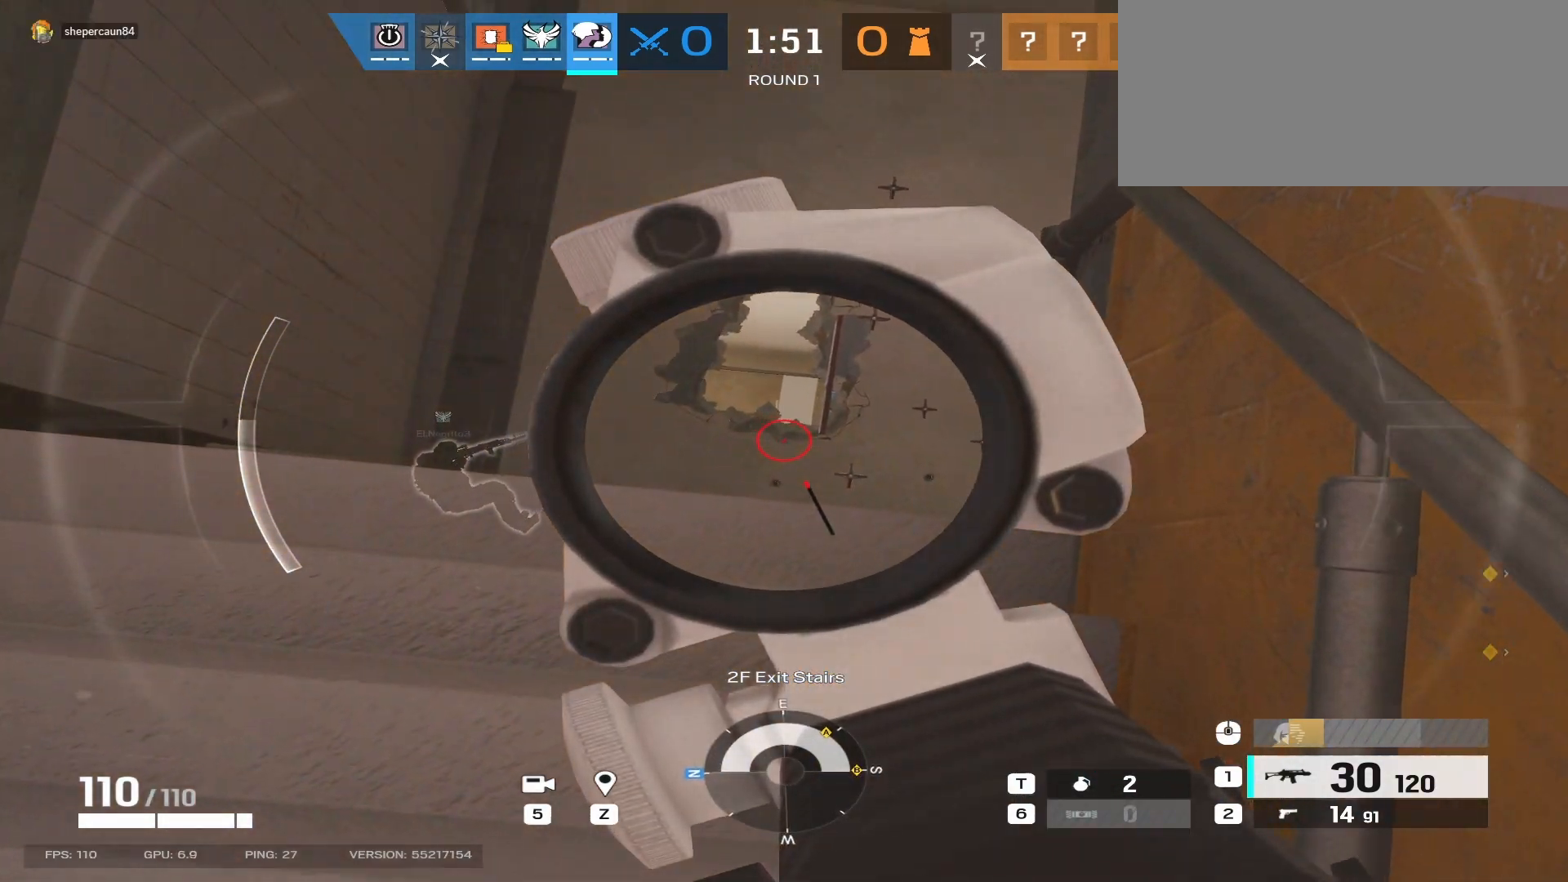
{"keys": ["w"], "mouse": ["right"], "events": []}